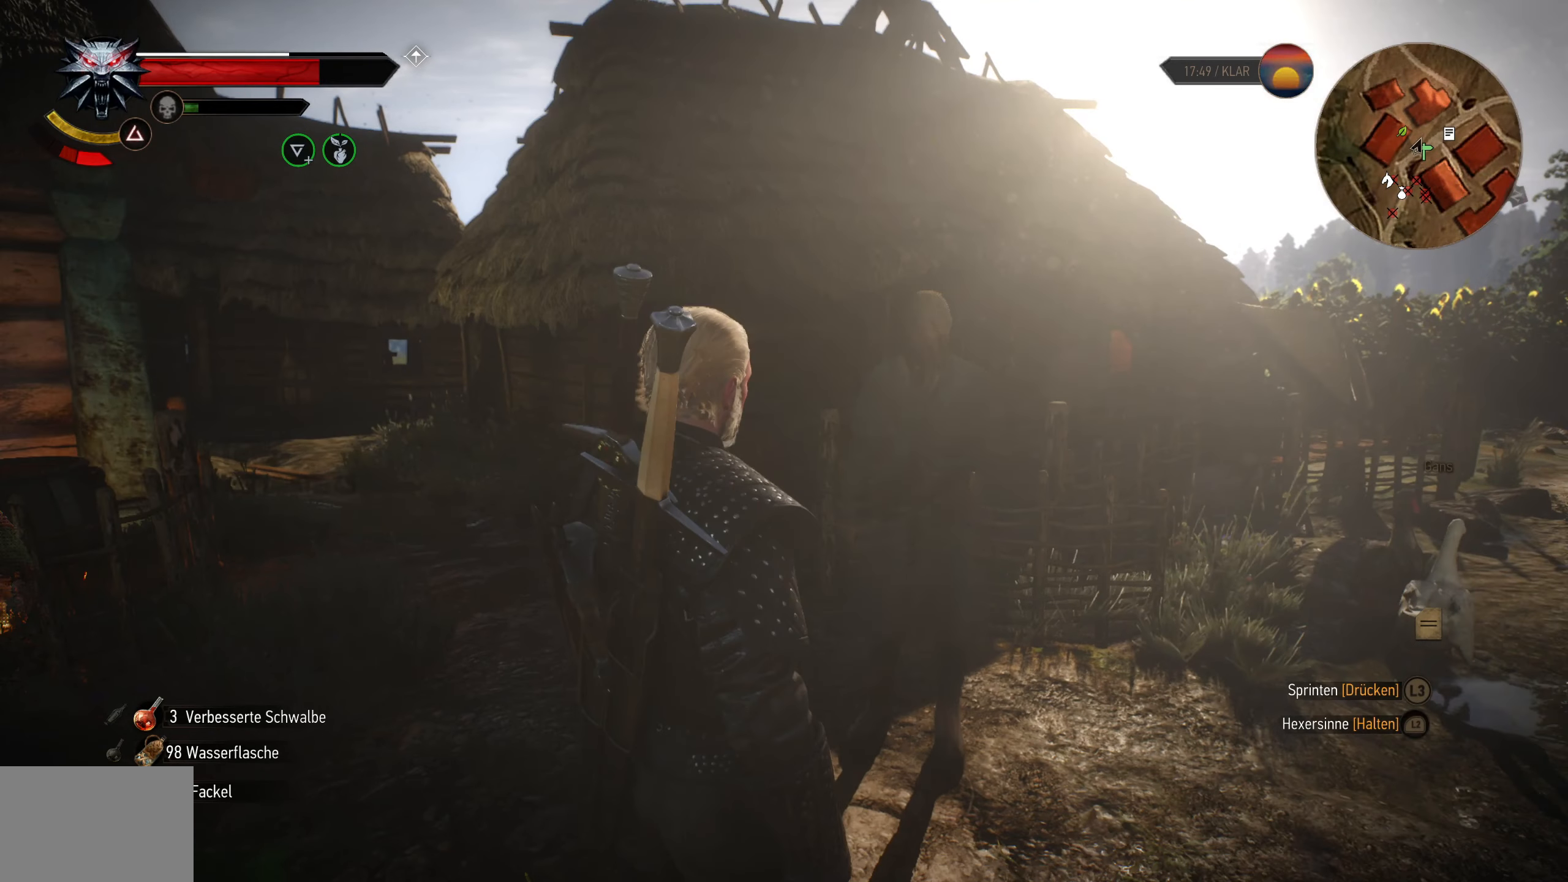
Gameplay with a controller (PlayStation layout); each line is a JSON object with the inputs held at the frame after it. "events" lists button and stick changes between this image and that frame as [ms after this image, input, new state], when the widget could be followed in between.
{"buttons": [], "left_stick": "center", "right_stick": "down", "events": [[183, "right_stick", "down-right"], [266, "right_stick", "down"]]}
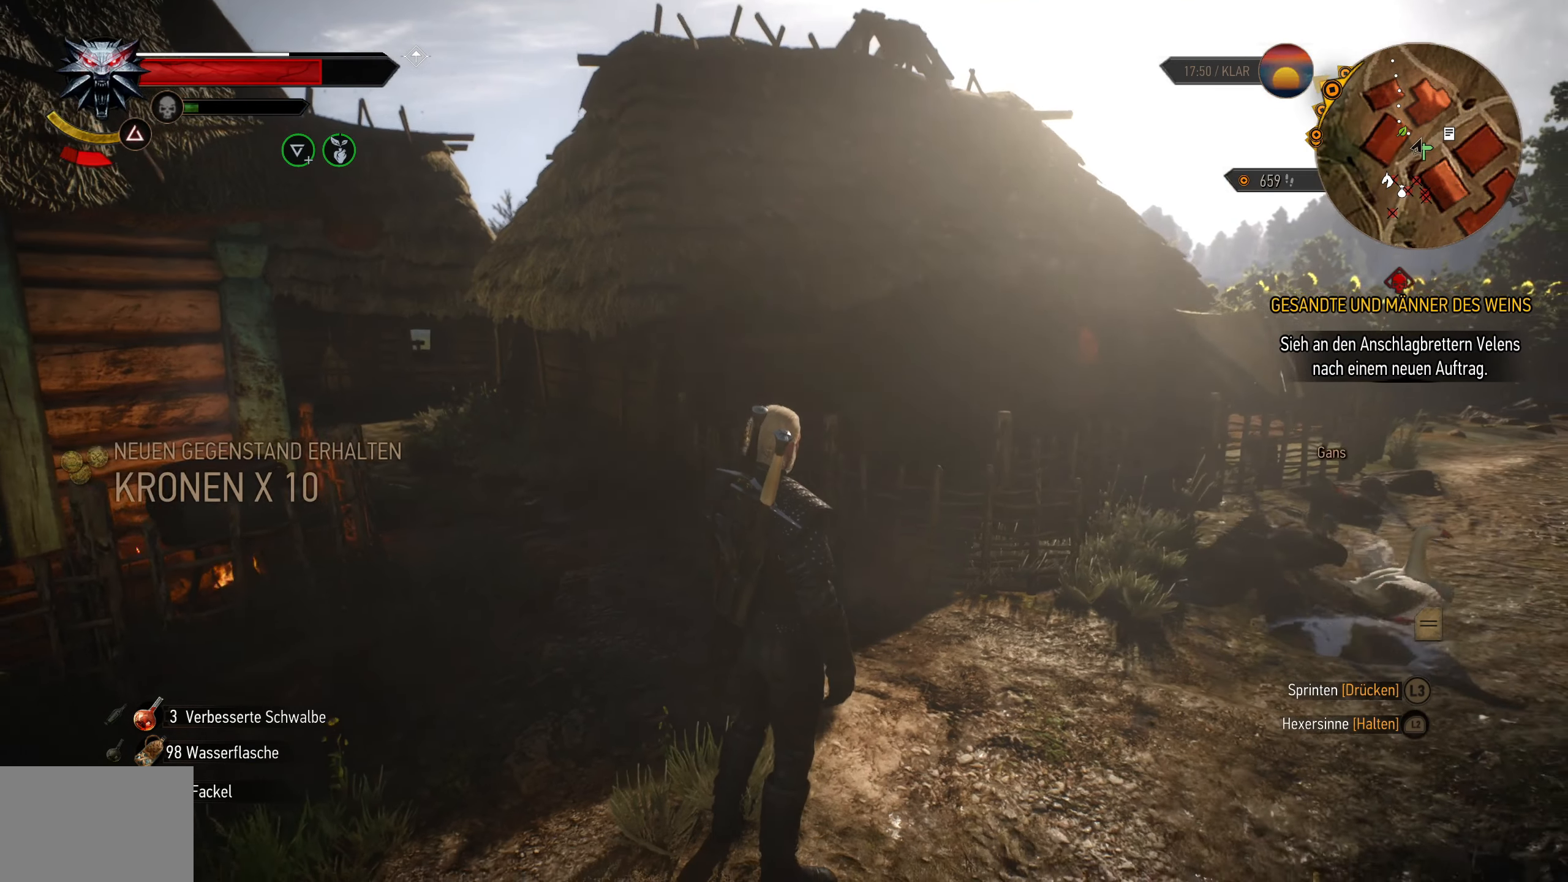
{"buttons": [], "left_stick": "center", "right_stick": "down", "events": [[33, "right_stick", "center"], [466, "right_stick", "down"]]}
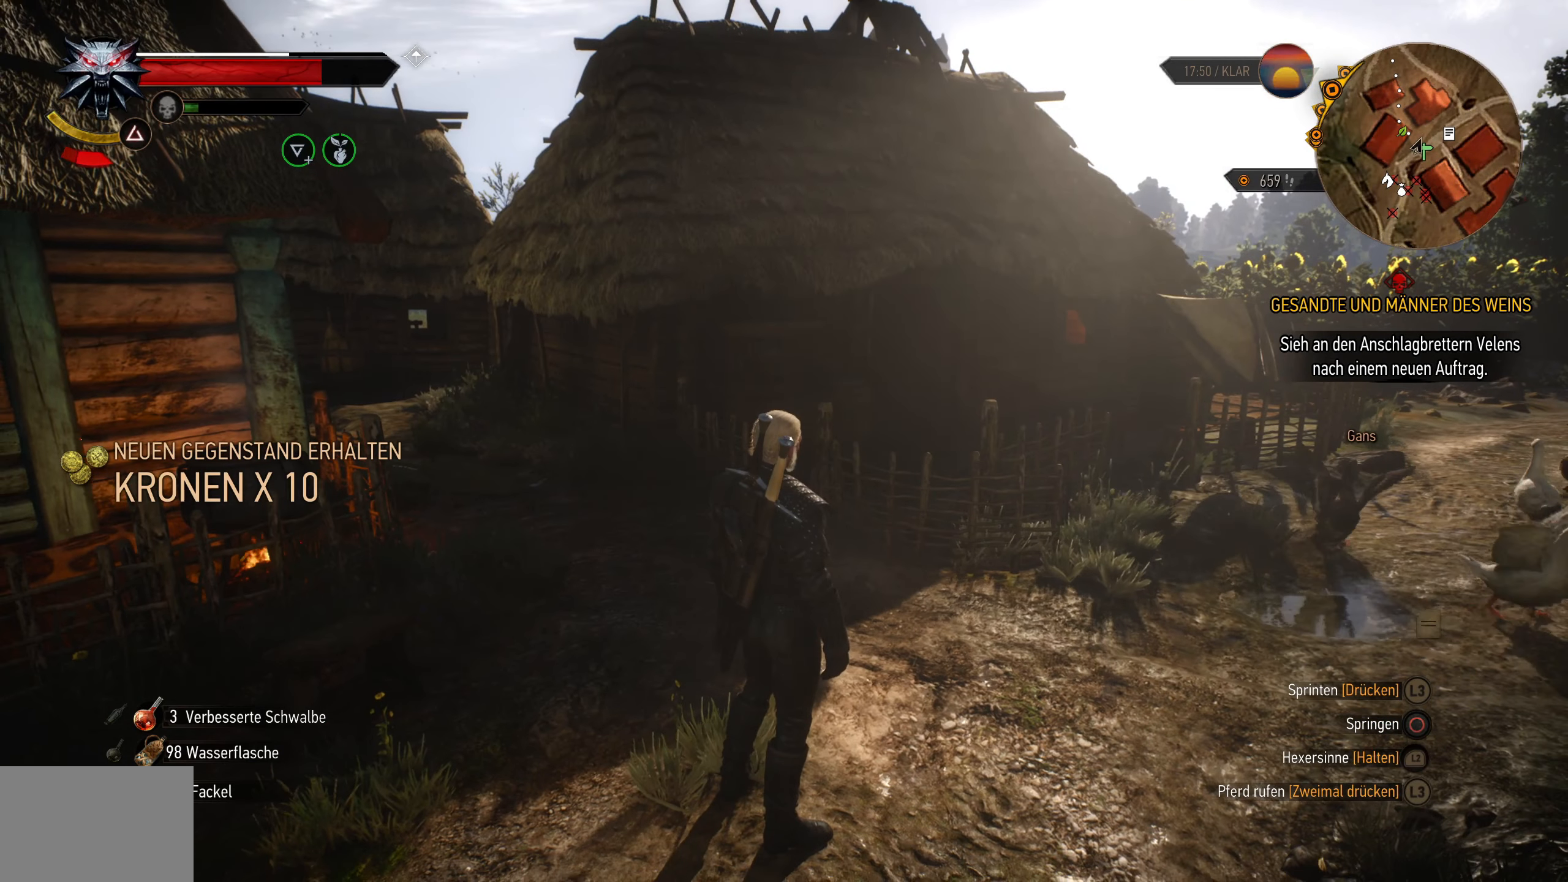
{"buttons": [], "left_stick": "center", "right_stick": "center", "events": [[316, "right_stick", "center"]]}
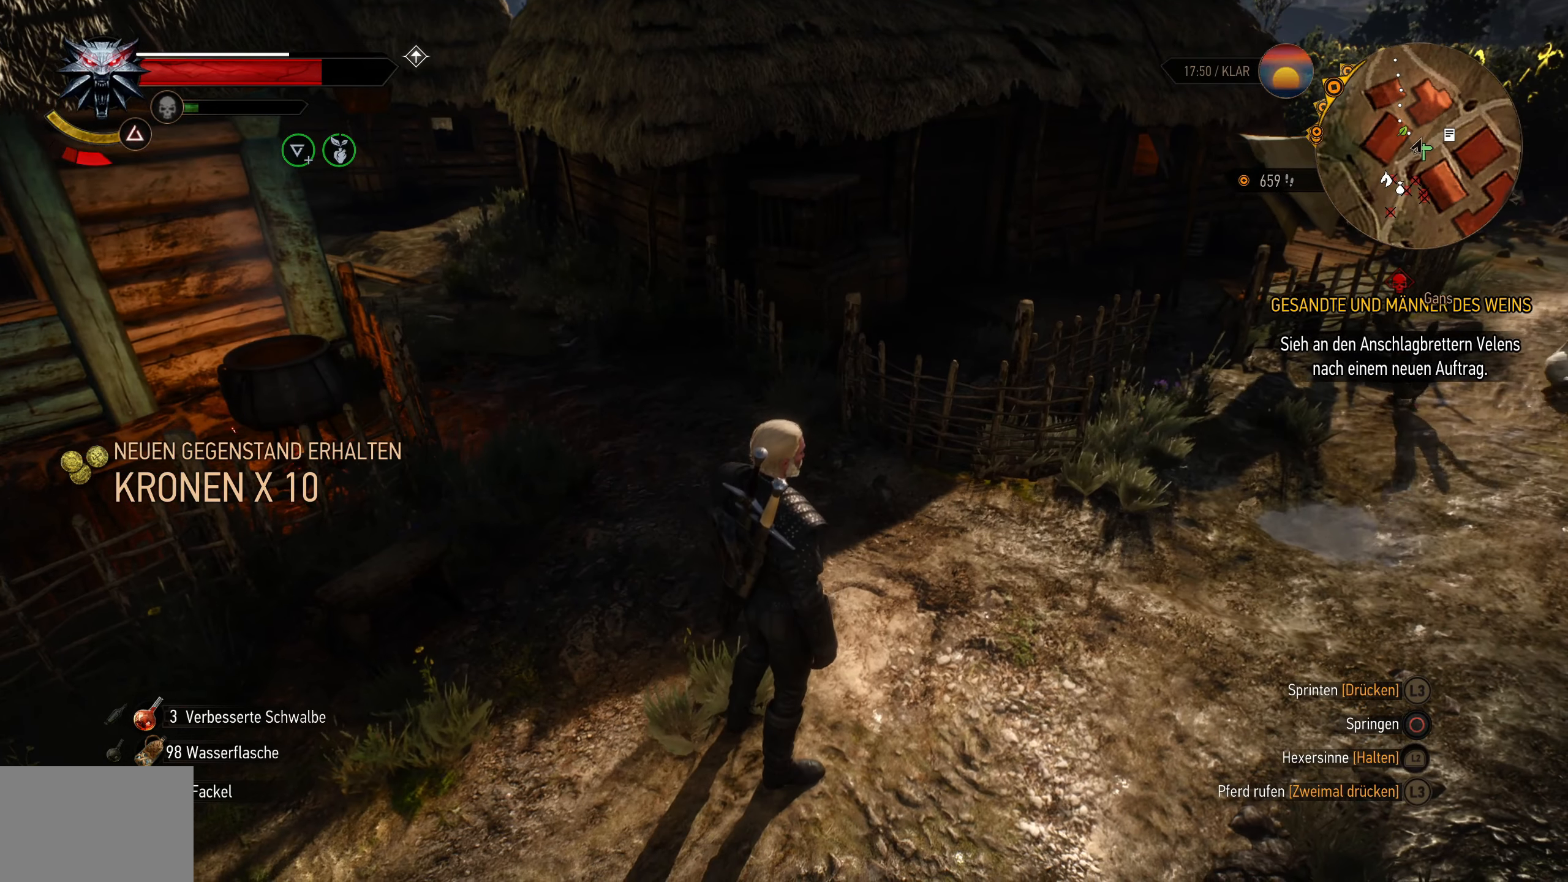
{"buttons": [], "left_stick": "center", "right_stick": "center", "events": []}
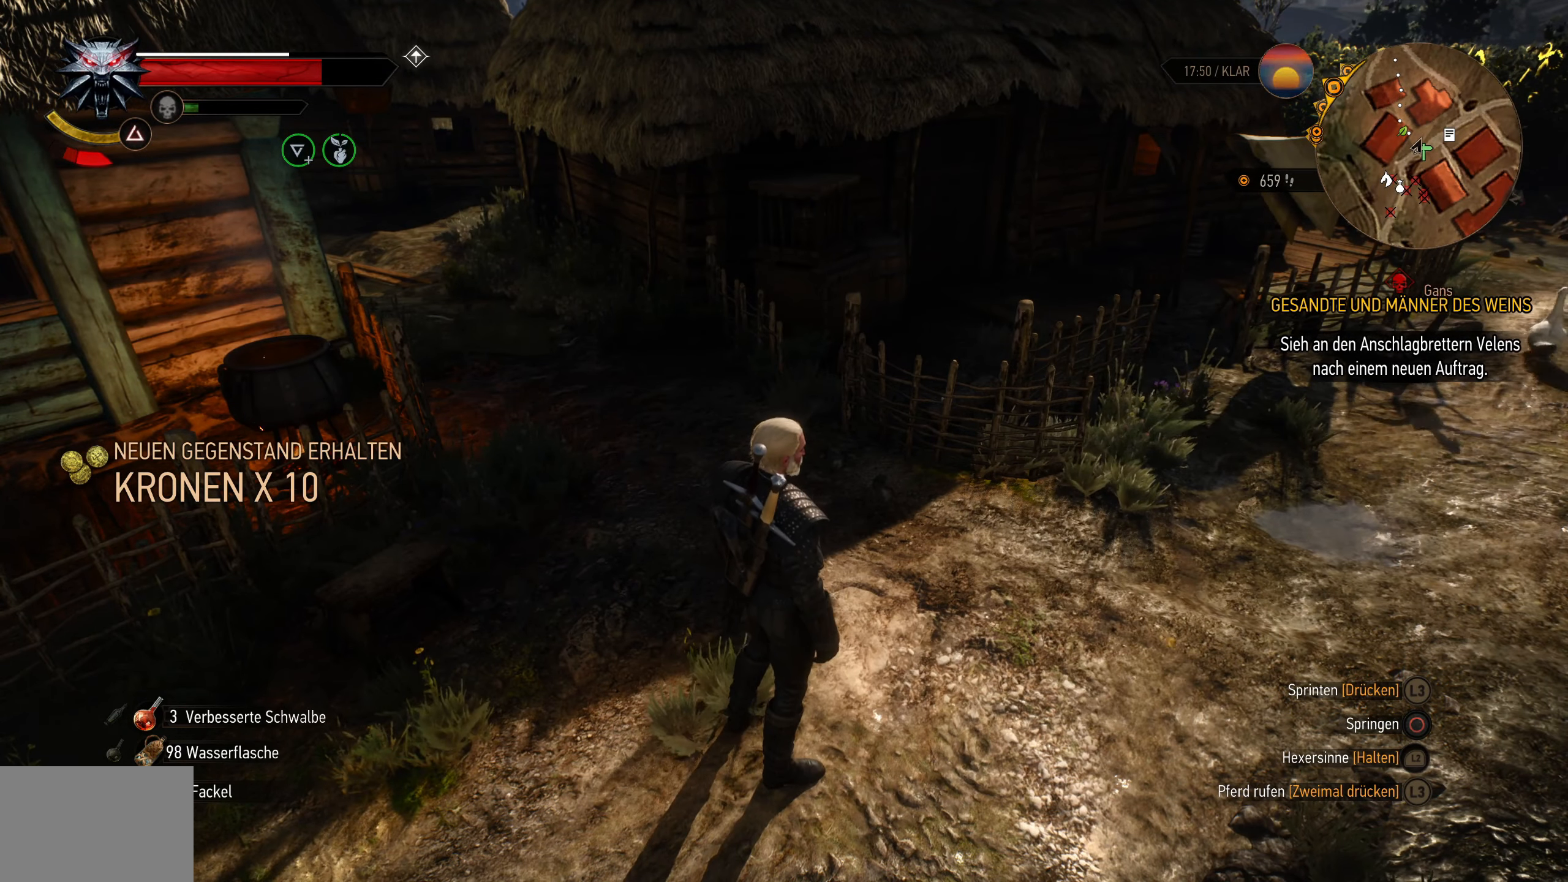
{"buttons": [], "left_stick": "center", "right_stick": "center", "events": []}
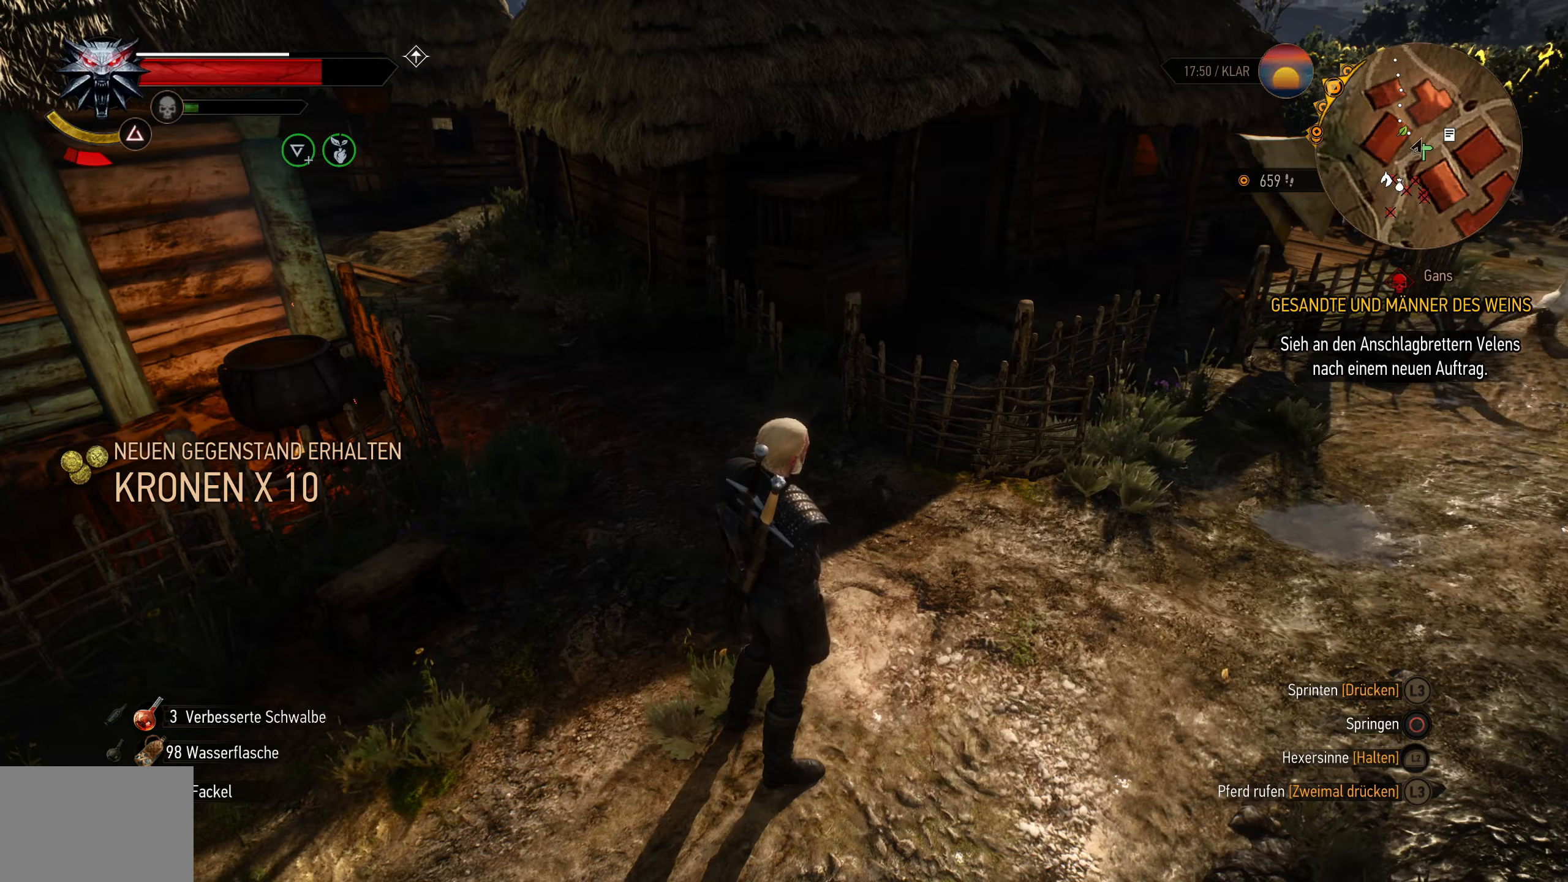
{"buttons": [], "left_stick": "center", "right_stick": "center", "events": []}
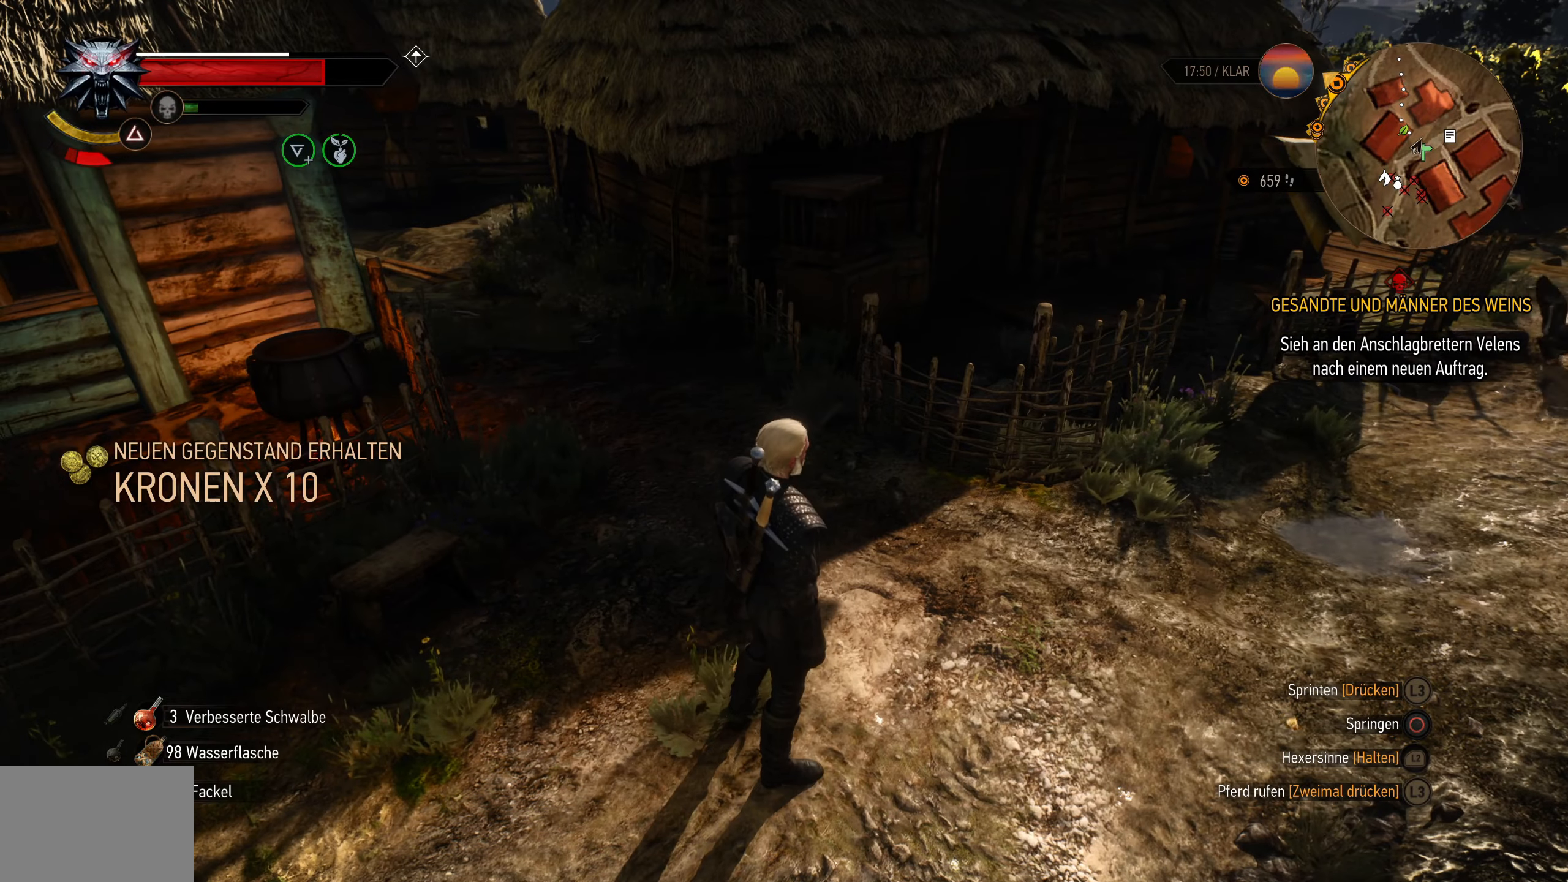
{"buttons": [], "left_stick": "center", "right_stick": "center", "events": []}
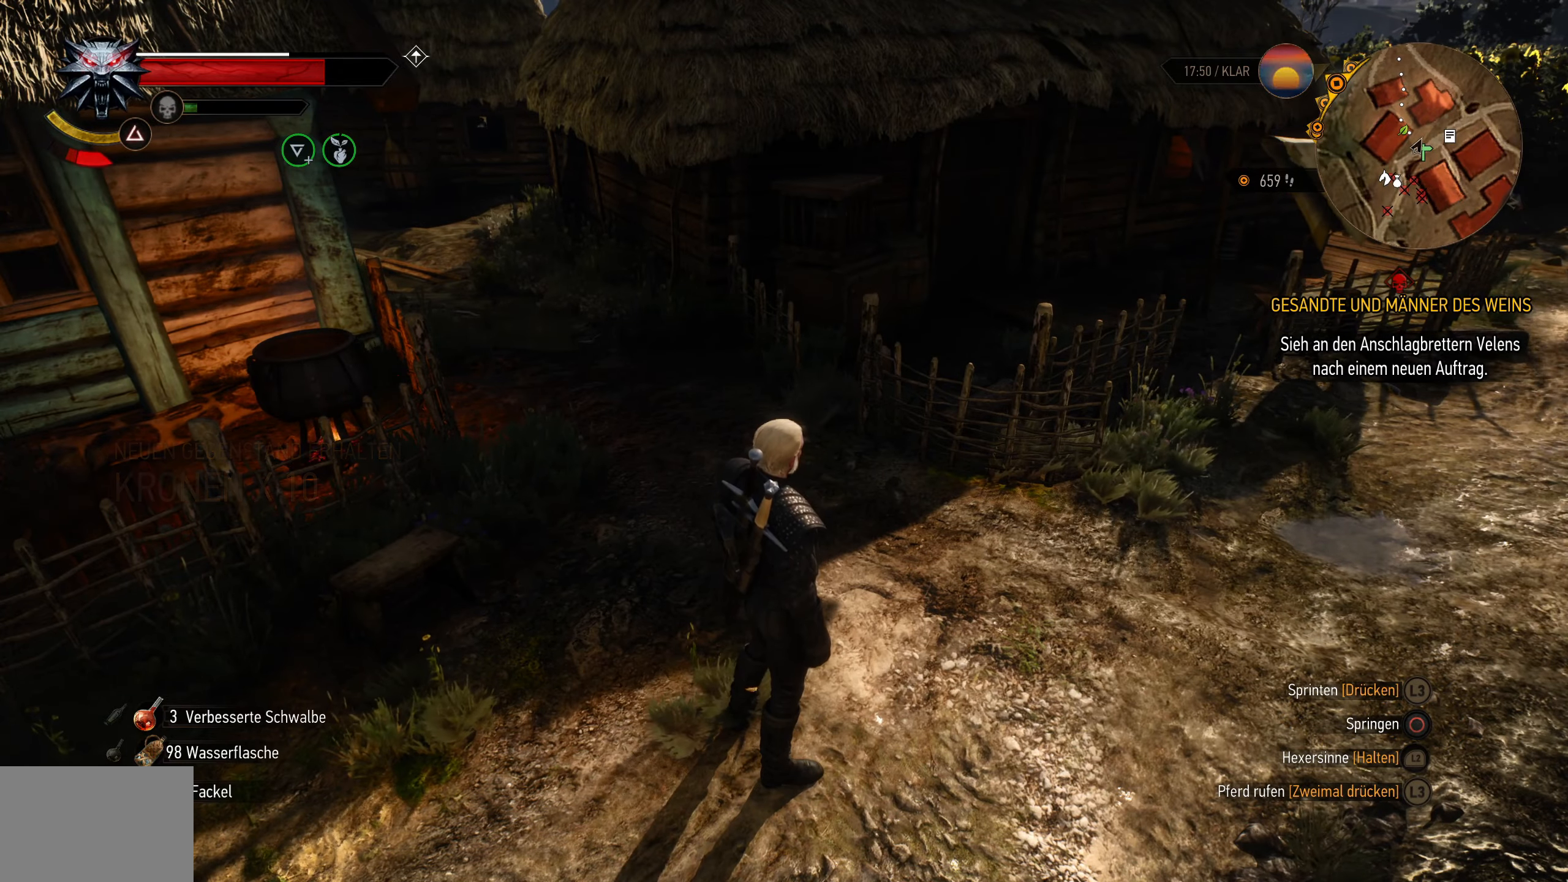
{"buttons": [], "left_stick": "center", "right_stick": "left", "events": [[267, "right_stick", "left"]]}
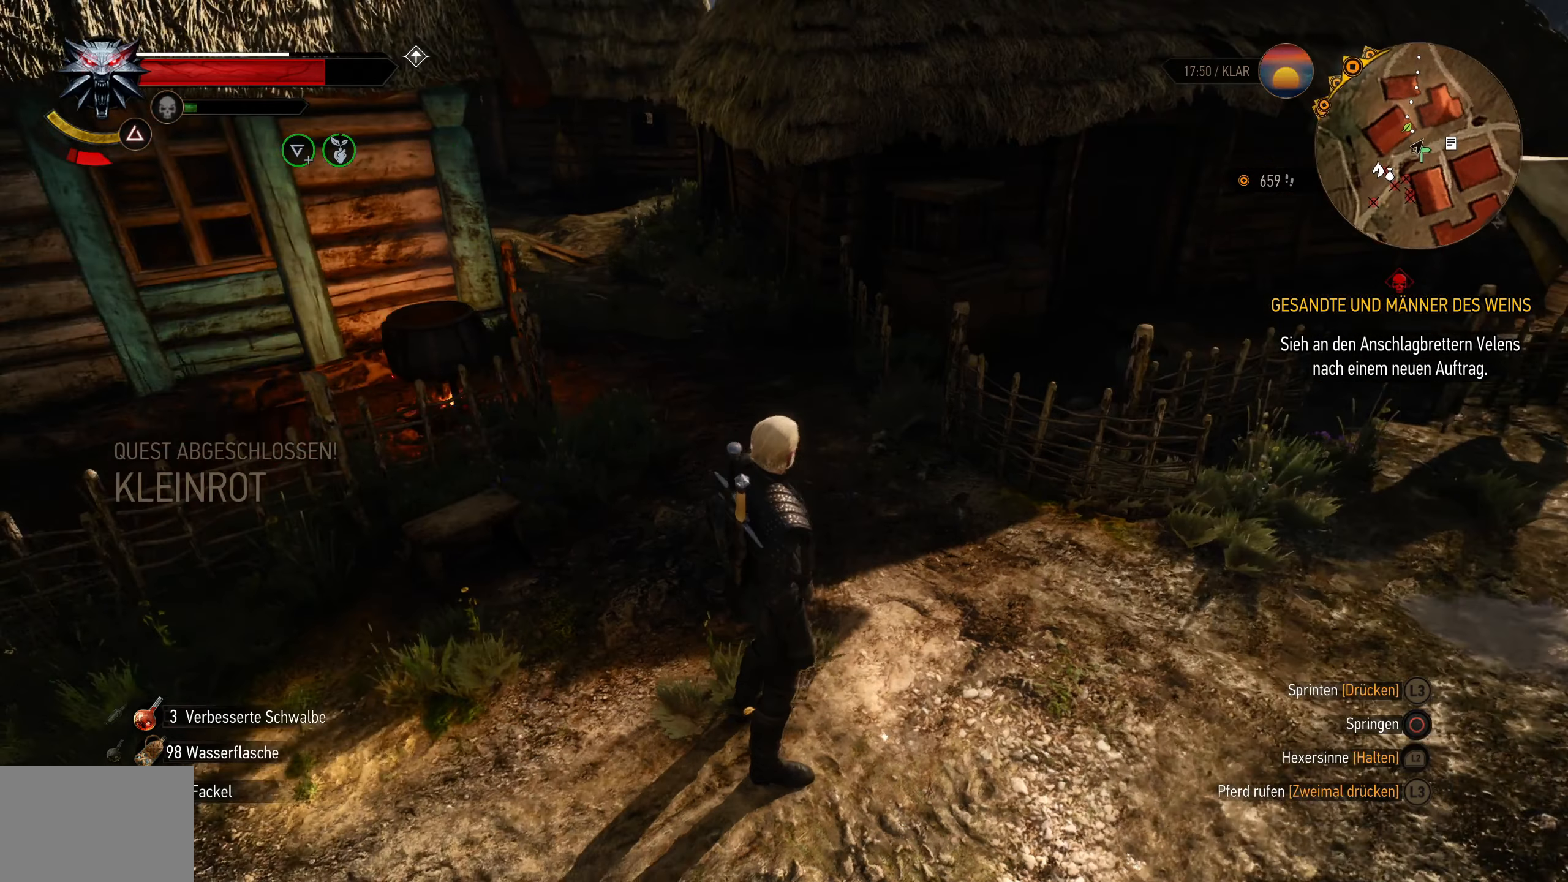
{"buttons": [], "left_stick": "center", "right_stick": "center", "events": [[300, "right_stick", "center"]]}
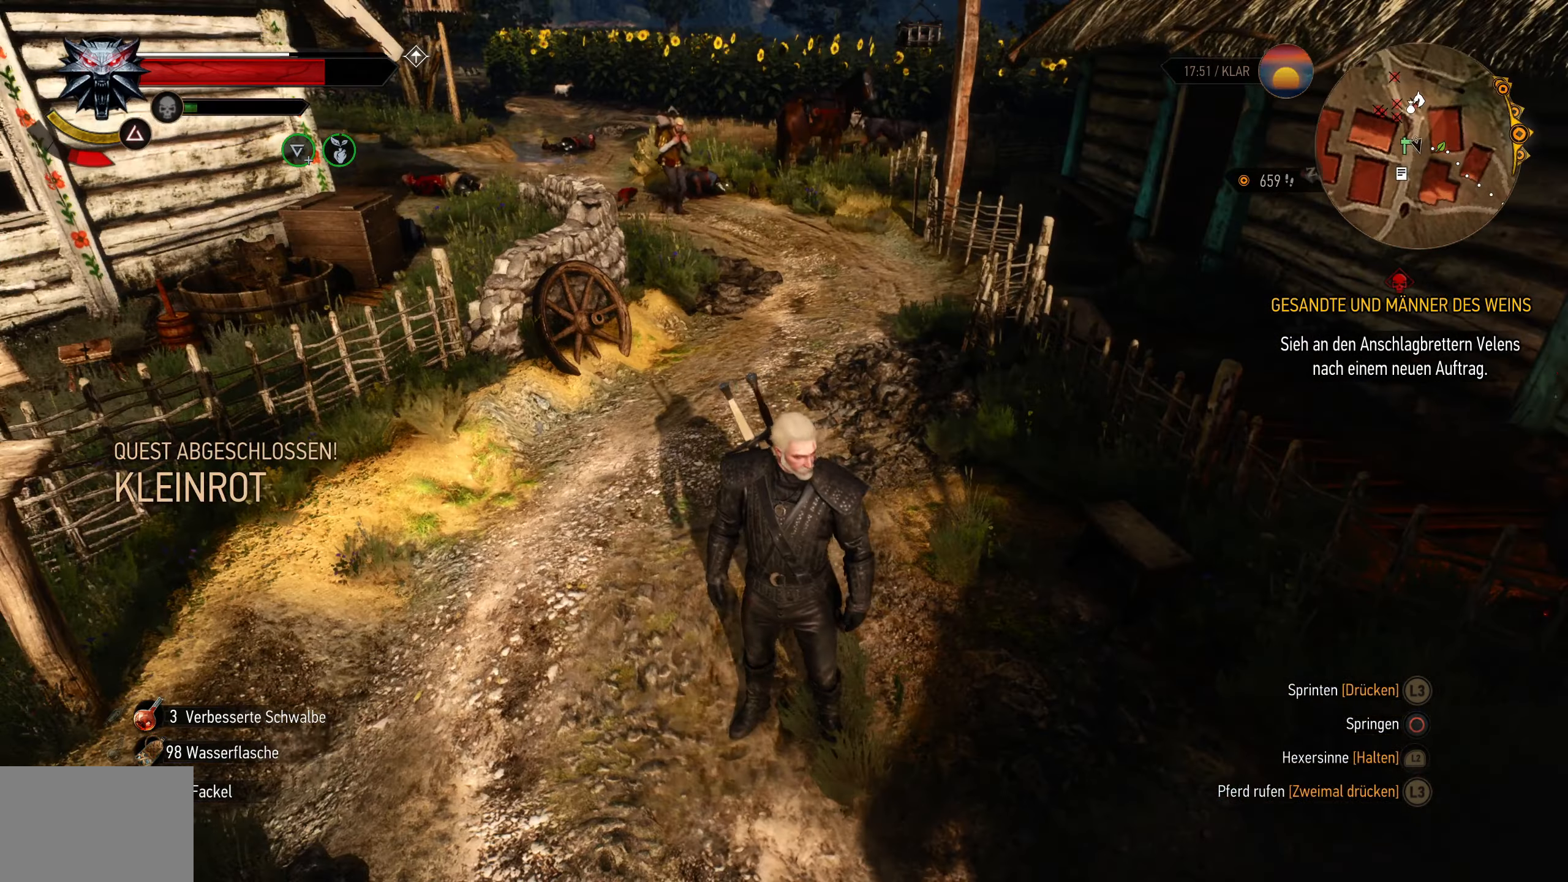
{"buttons": [], "left_stick": "center", "right_stick": "center"}
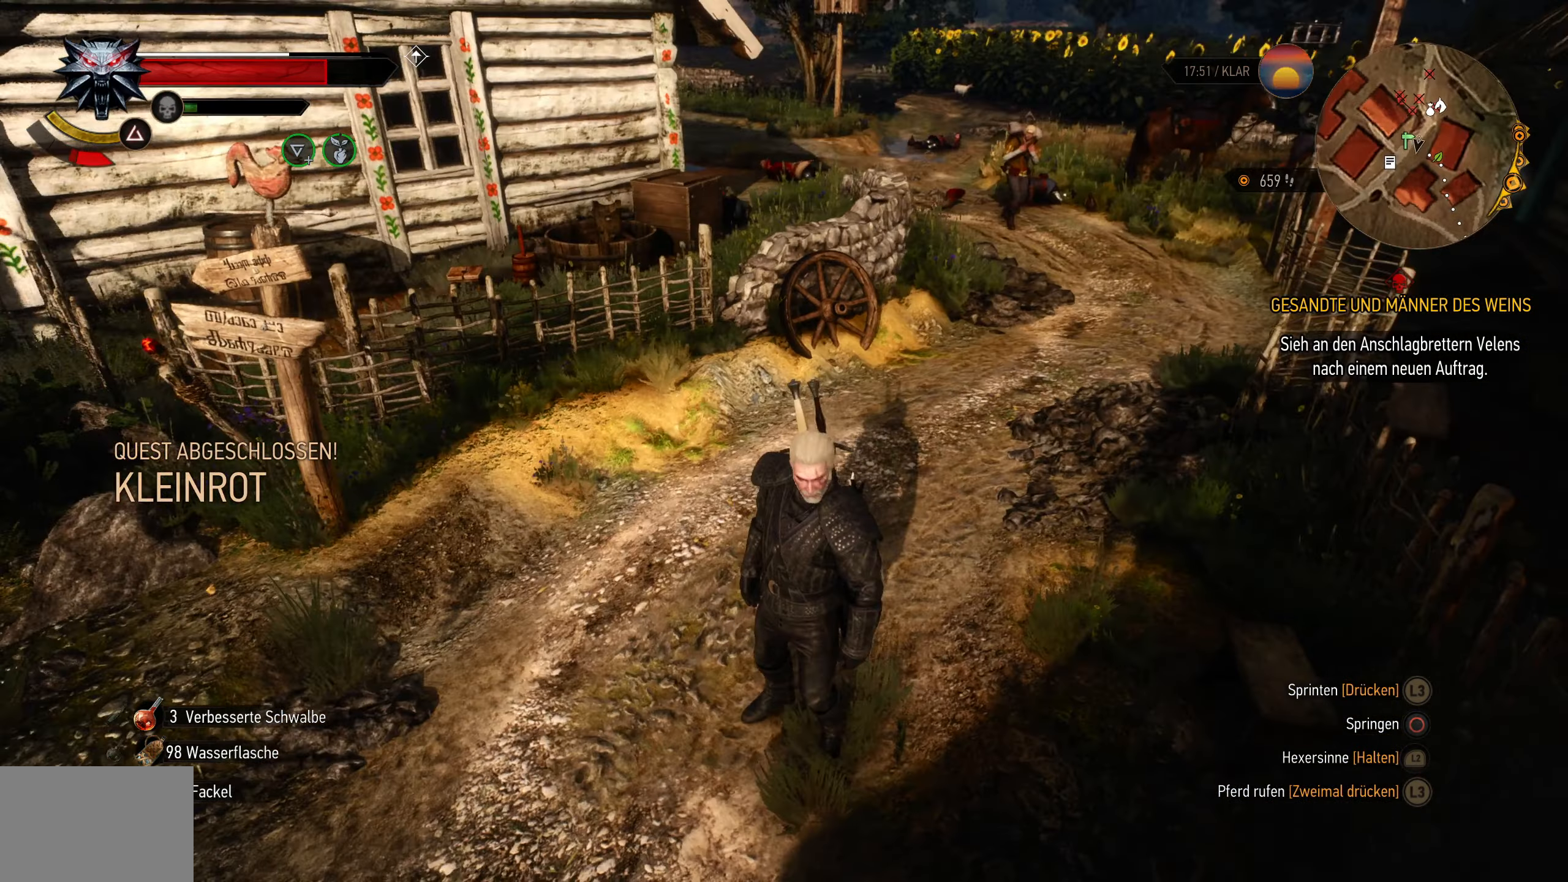
{"buttons": [], "left_stick": "up-right", "right_stick": "center", "events": [[17, "left_stick", "up"], [300, "left_stick", "up-right"]]}
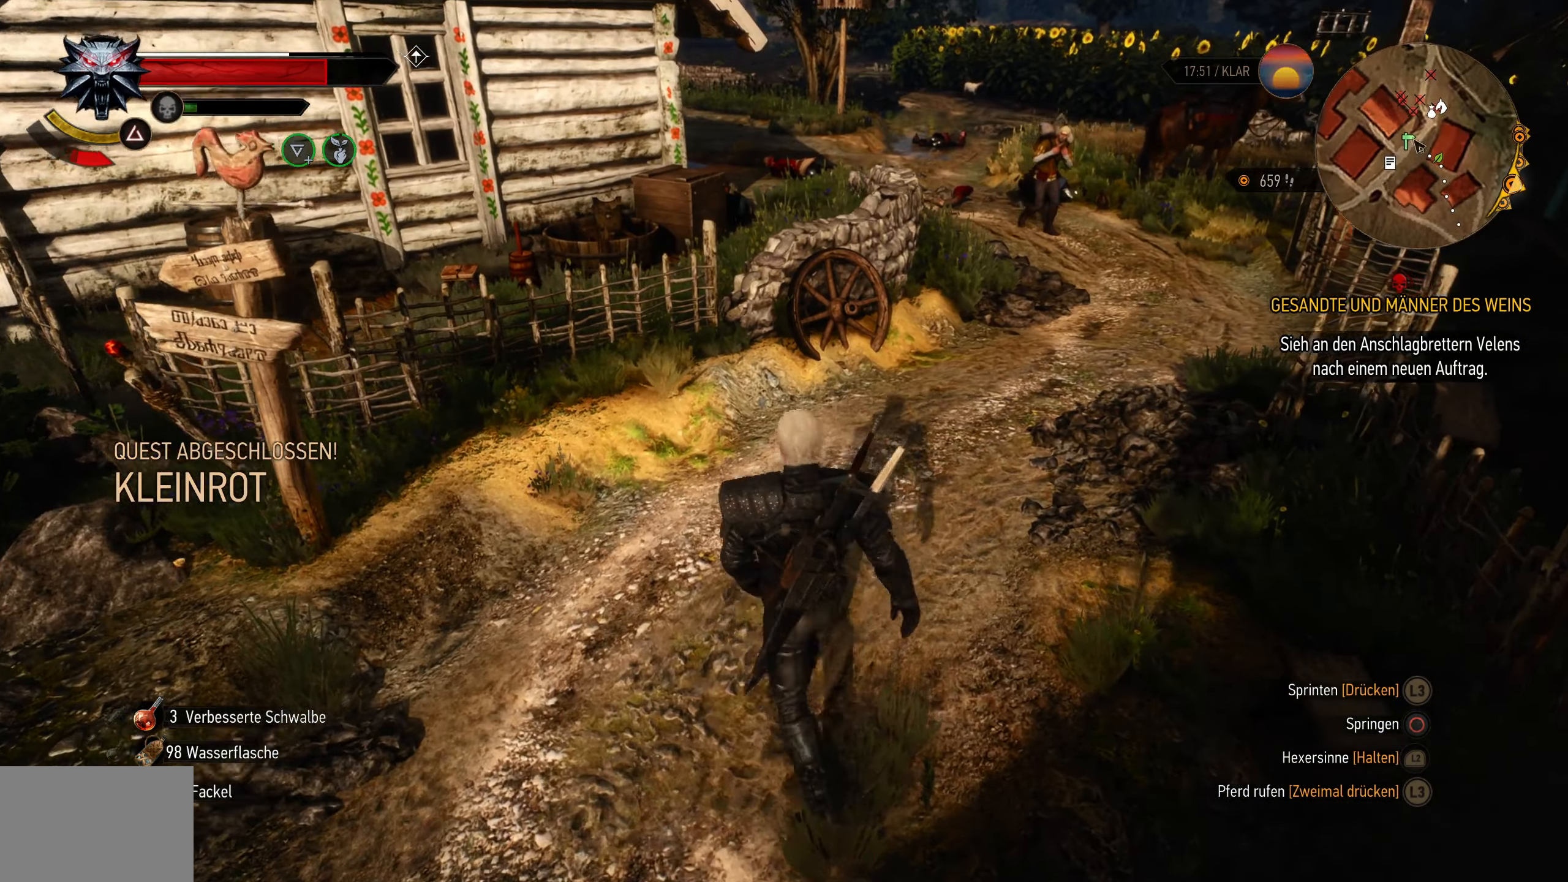
{"buttons": [], "left_stick": "up-right", "right_stick": "center", "events": []}
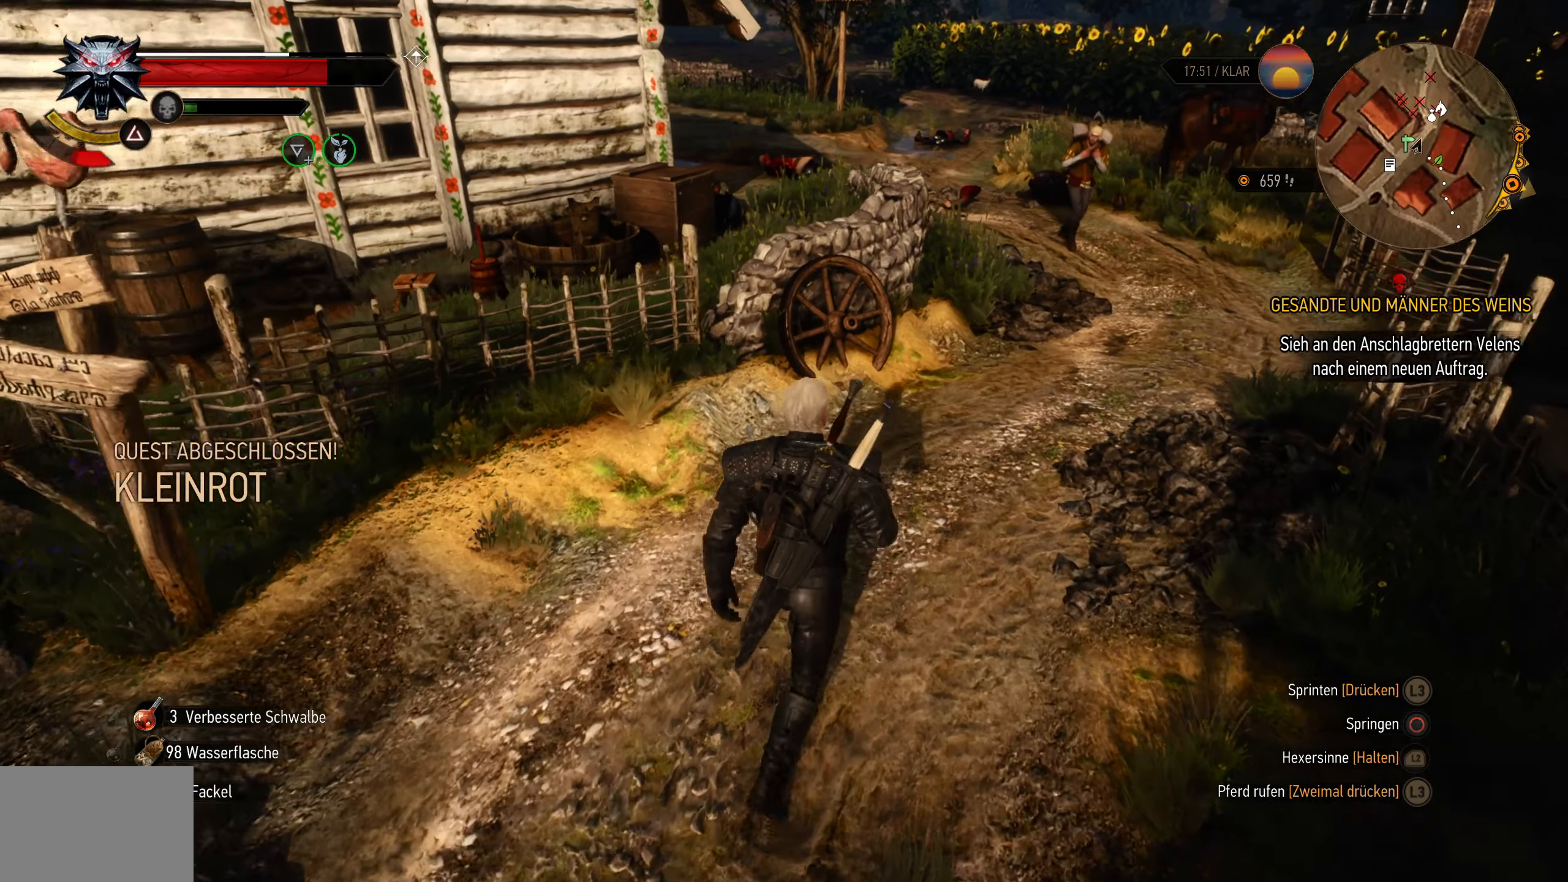
{"buttons": [], "left_stick": "up-right", "right_stick": "down-right", "events": [[450, "right_stick", "down-right"]]}
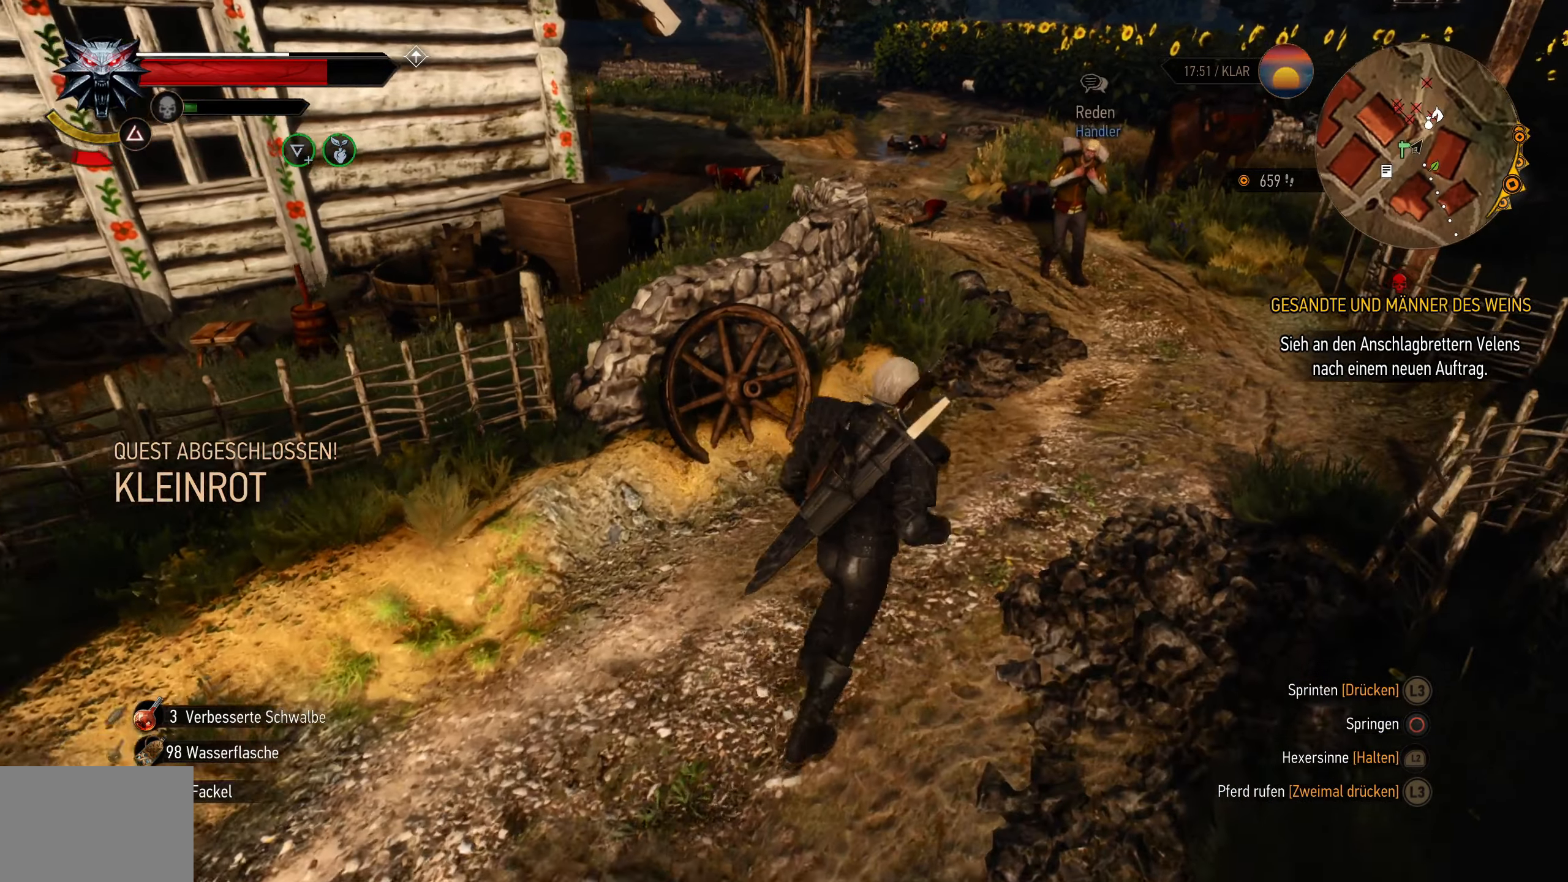
{"buttons": [], "left_stick": "center", "right_stick": "center"}
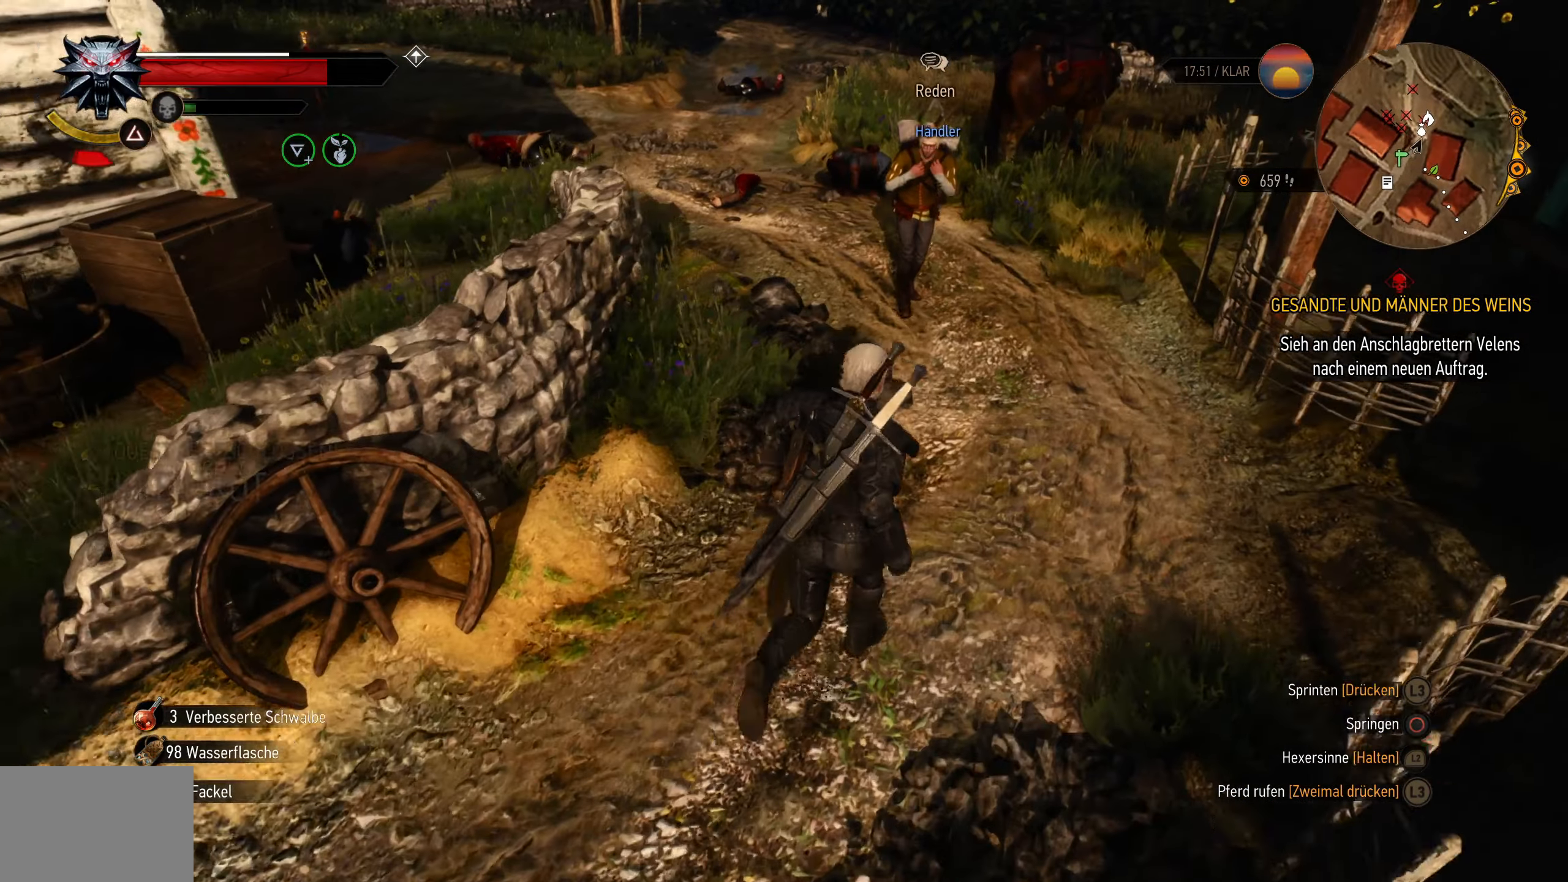
{"buttons": [], "left_stick": "center", "right_stick": "center", "events": []}
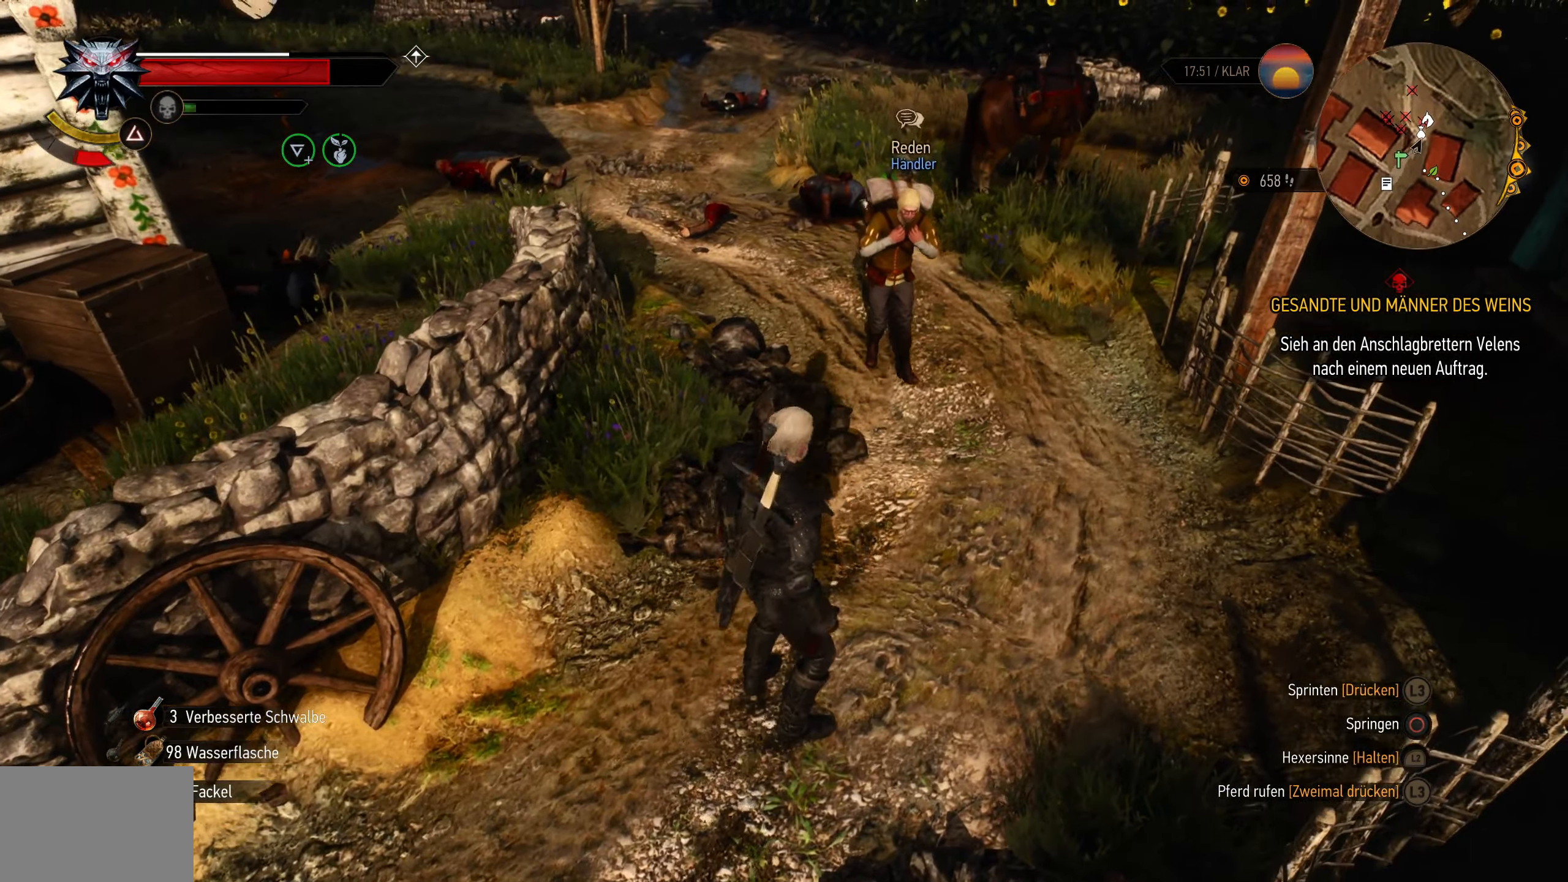
{"buttons": [], "left_stick": "up-right", "right_stick": "center", "events": [[250, "left_stick", "up-right"]]}
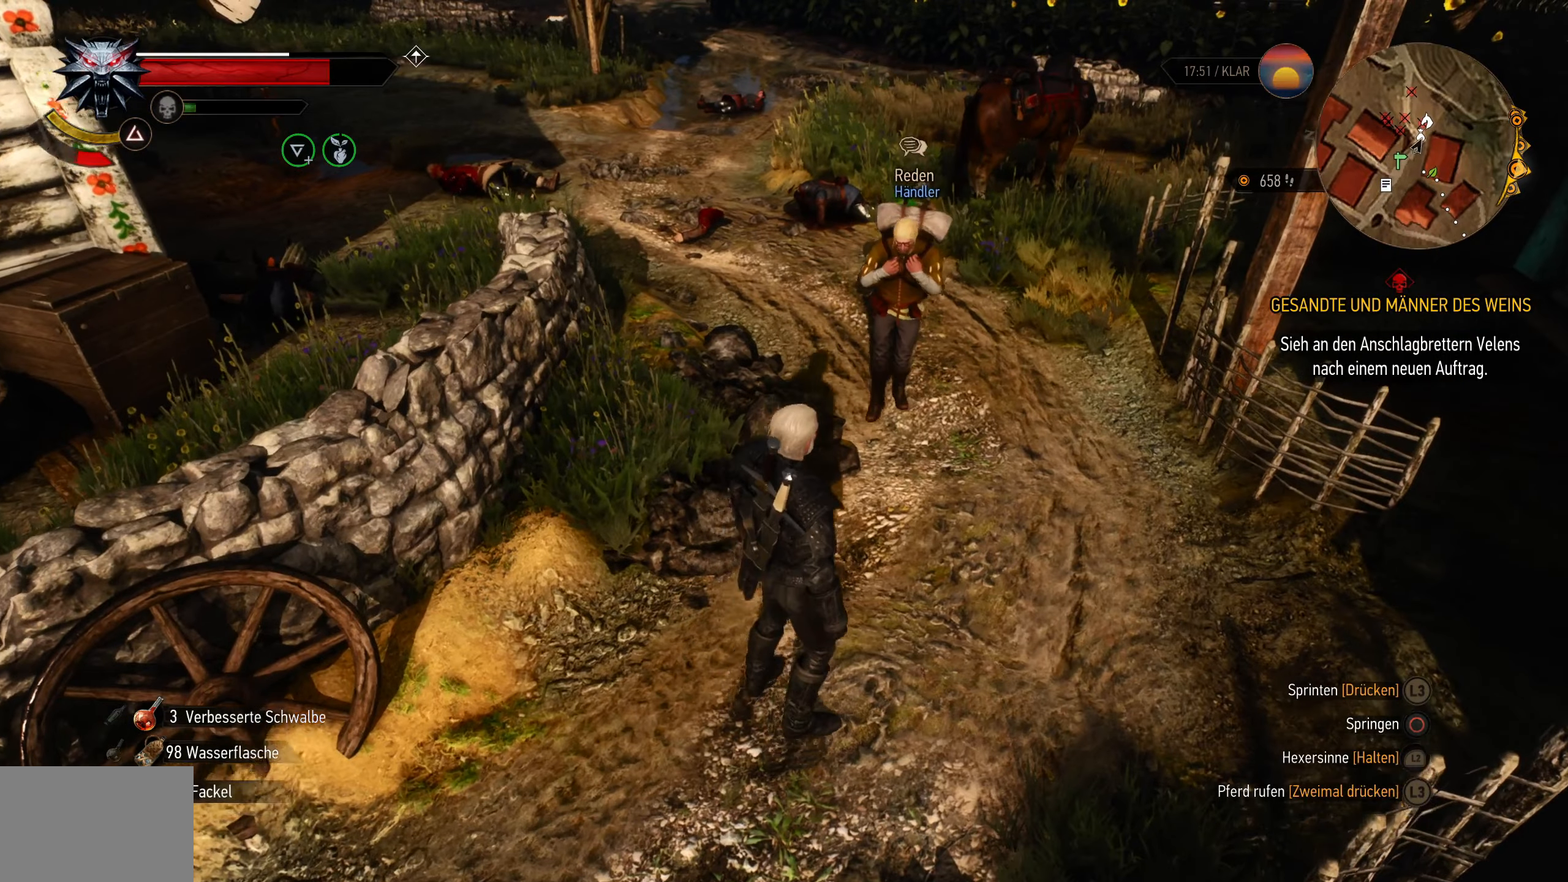
{"buttons": ["CROSS"], "left_stick": "center", "right_stick": "center", "events": [[50, "left_stick", "center"], [434, "CROSS", "down"]]}
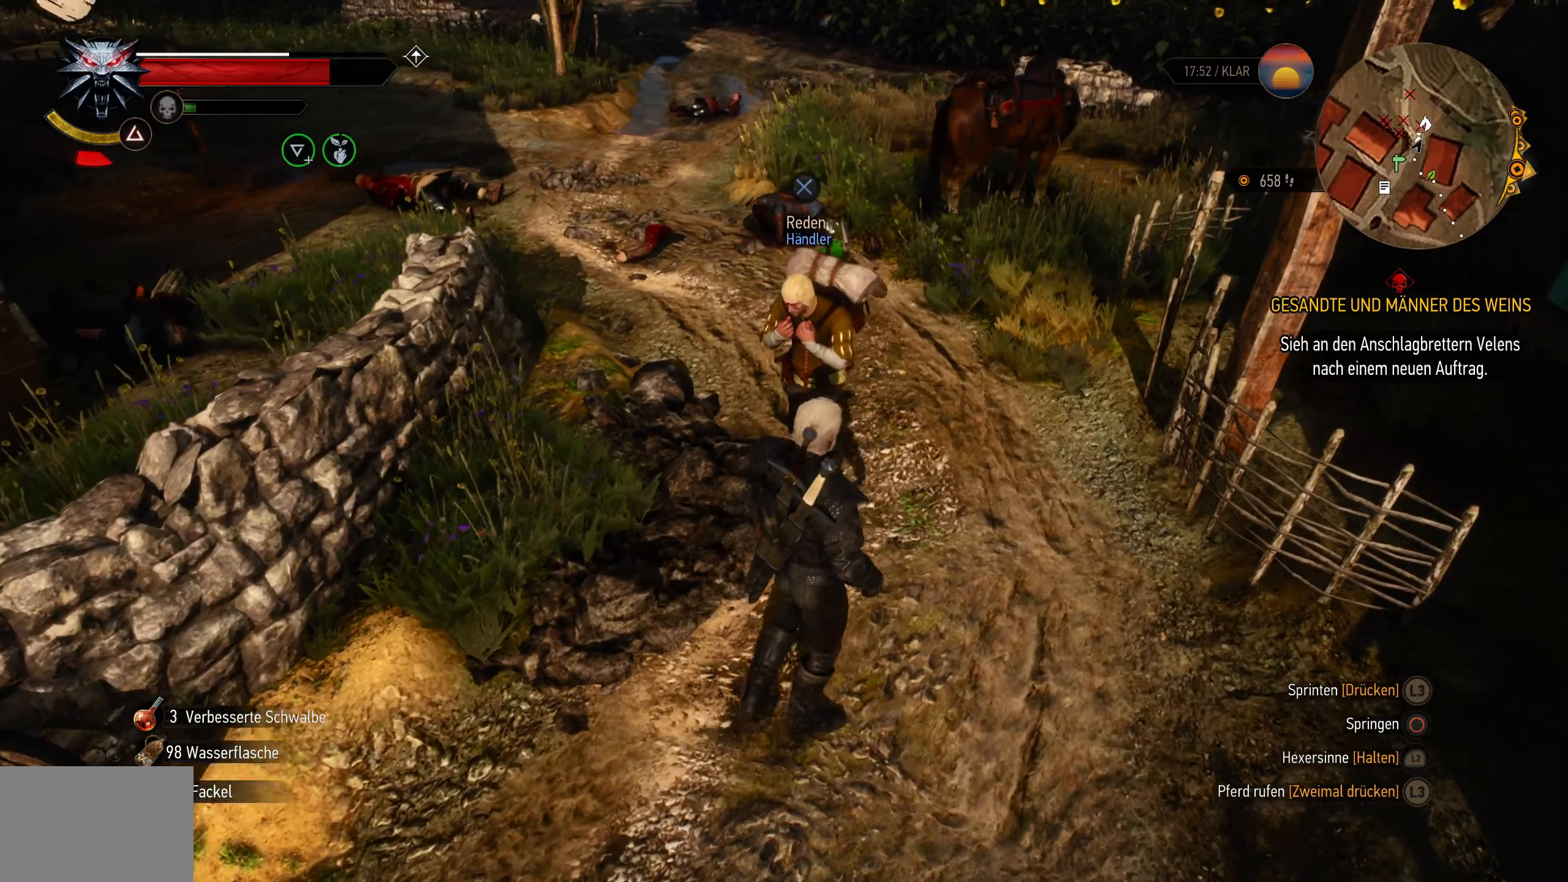
{"buttons": [], "left_stick": "center", "right_stick": "center", "events": [[84, "CROSS", "up"]]}
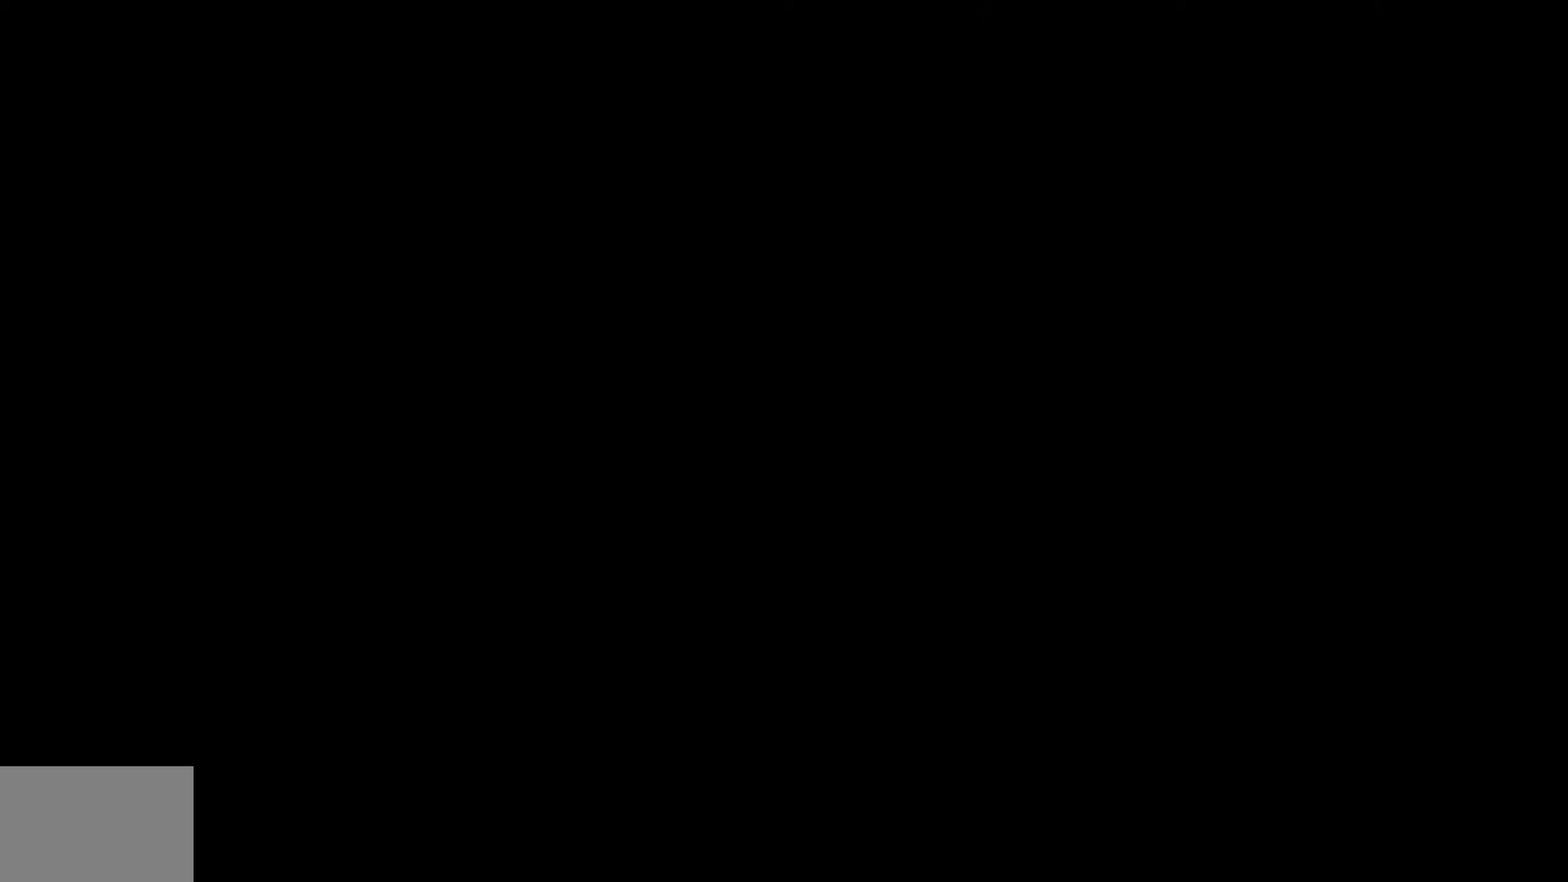
{"buttons": [], "left_stick": "center", "right_stick": "center", "events": []}
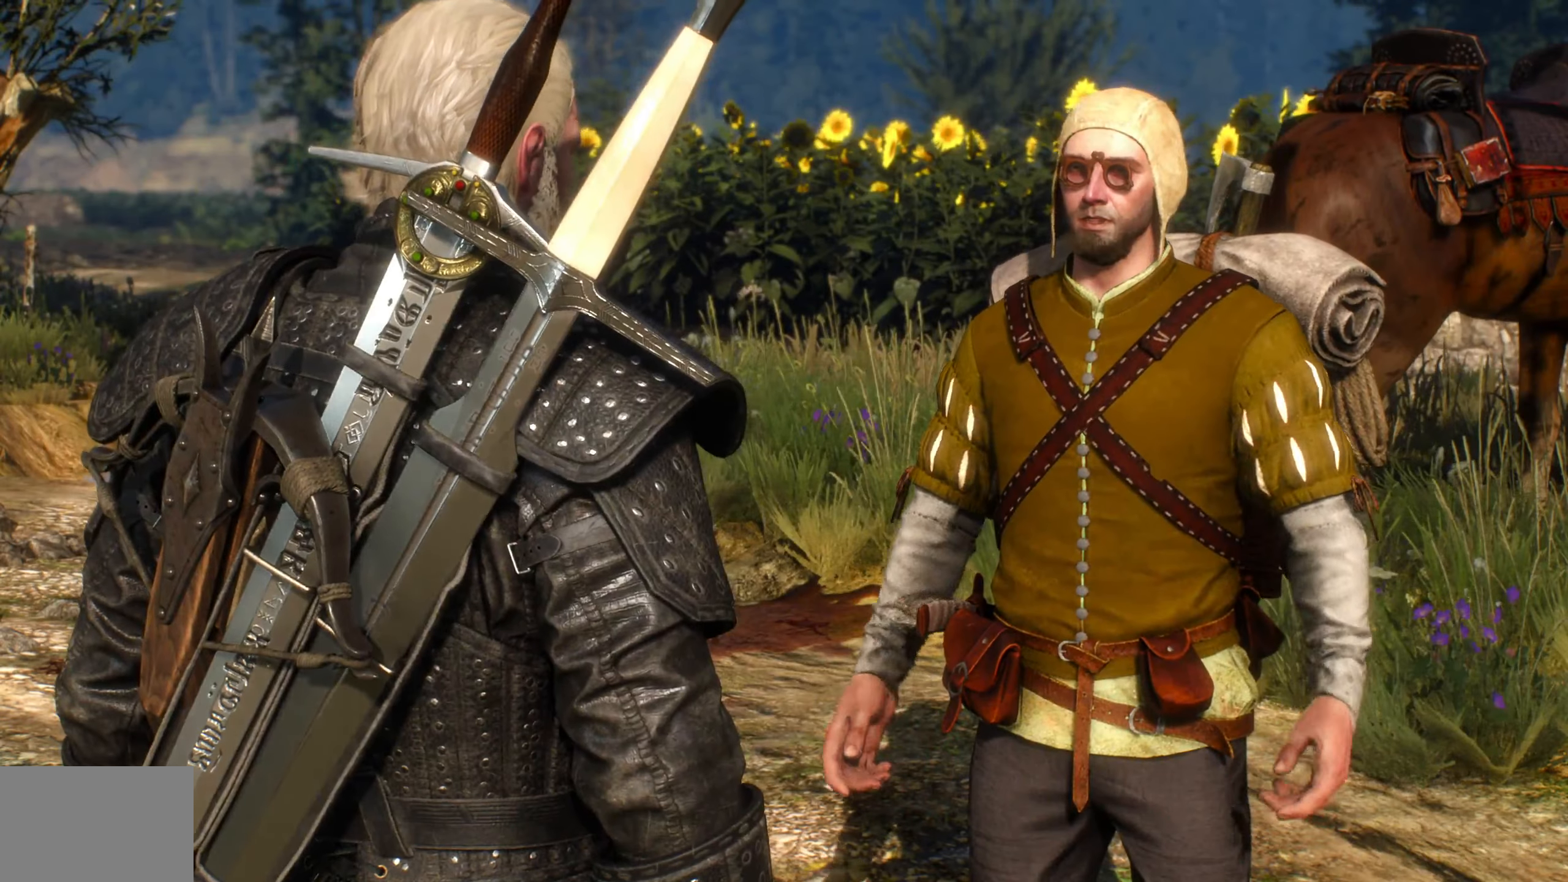
{"buttons": [], "left_stick": "center", "right_stick": "center", "events": []}
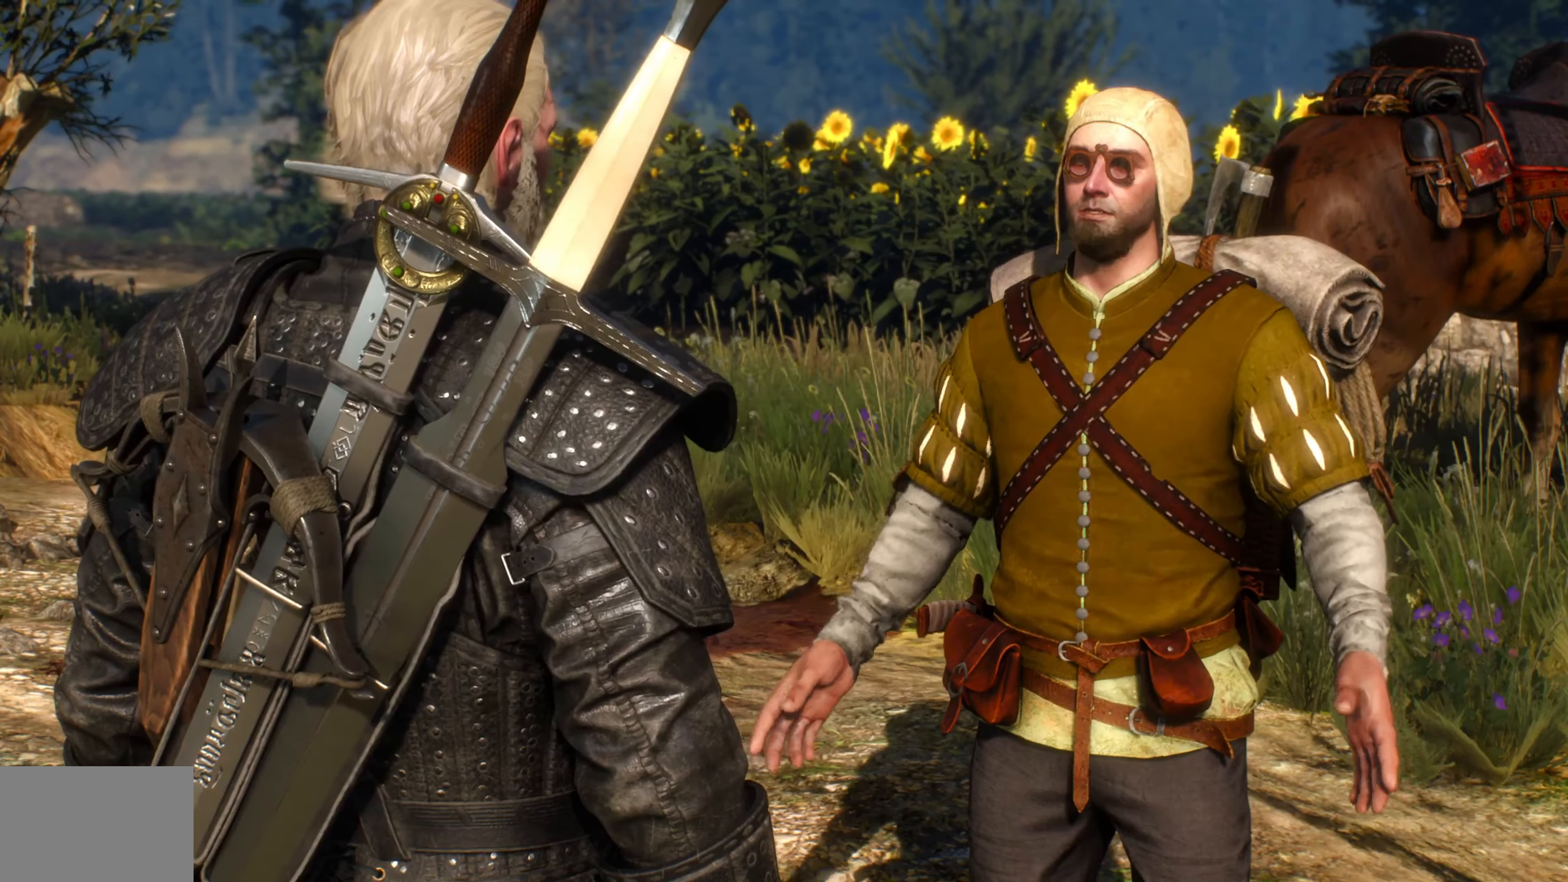
{"buttons": [], "left_stick": "center", "right_stick": "center", "events": []}
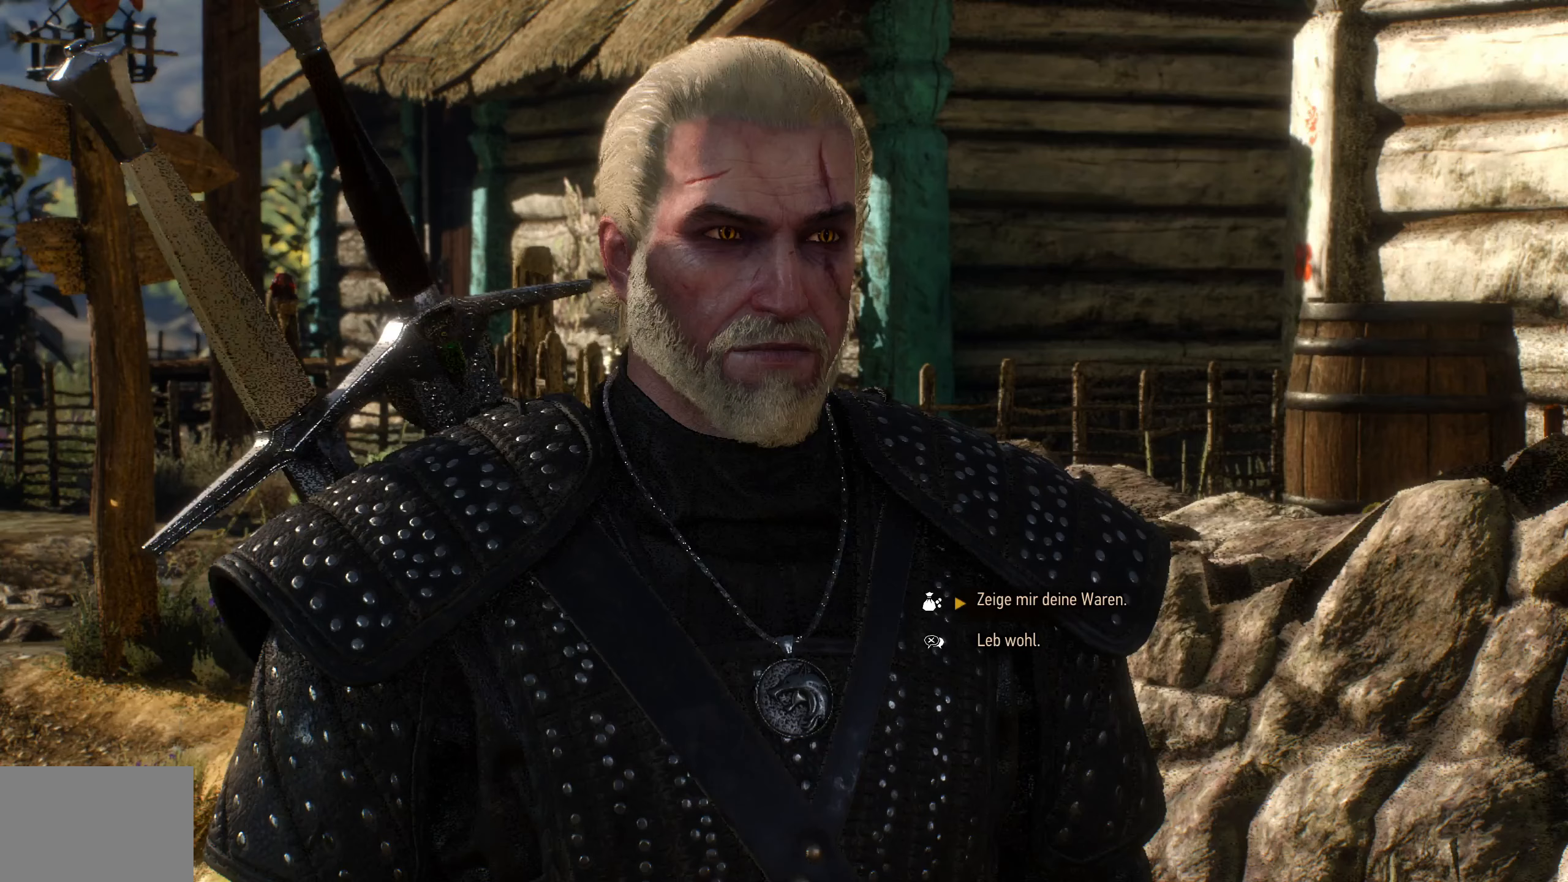
{"buttons": [], "left_stick": "center", "right_stick": "center", "events": []}
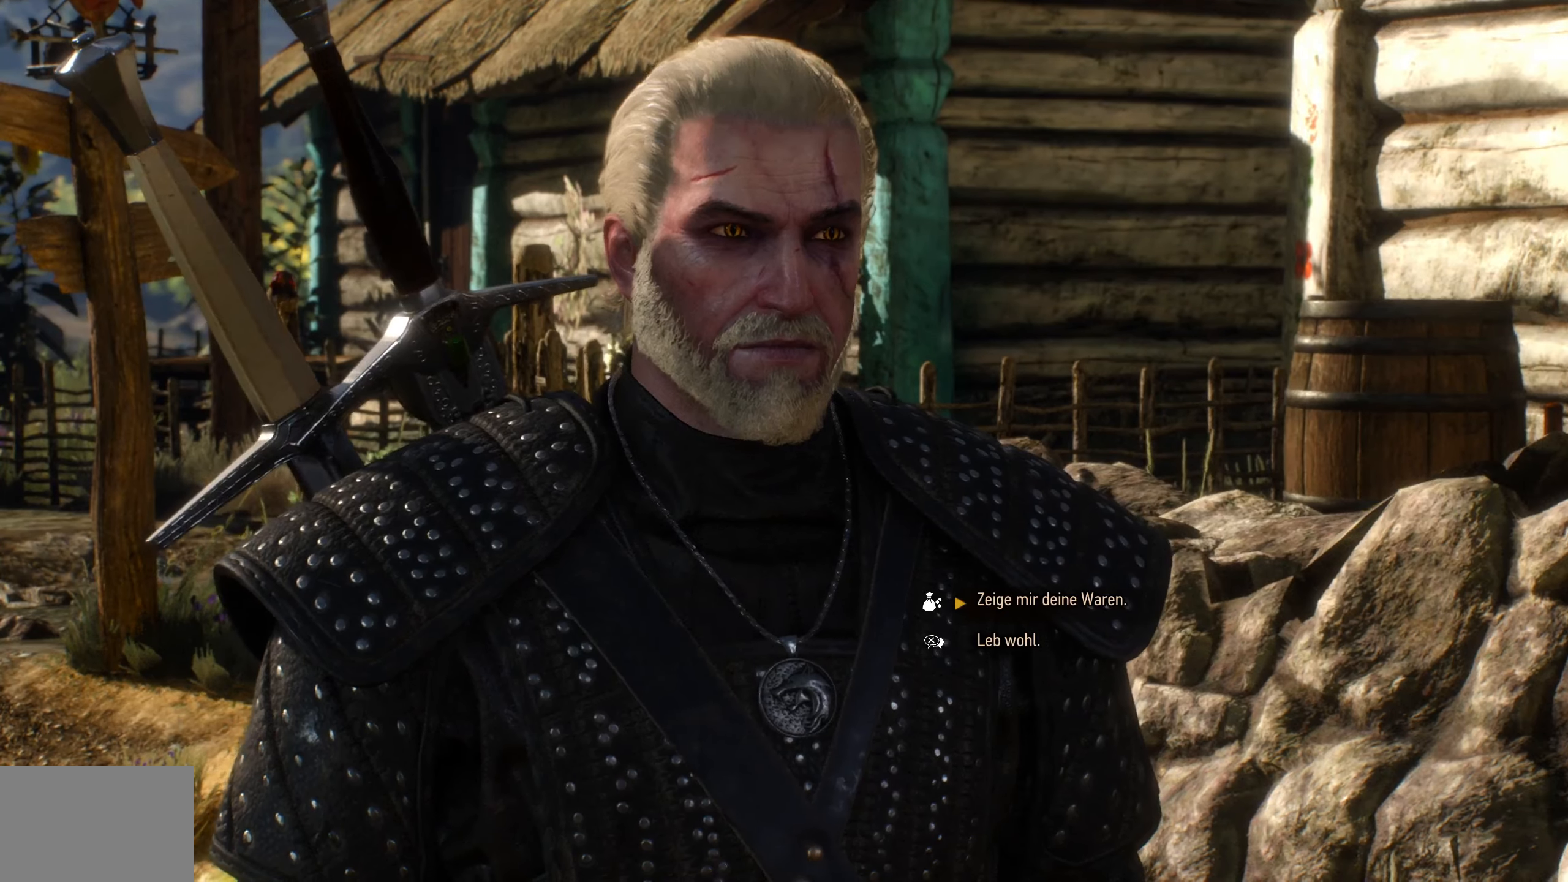
{"buttons": [], "left_stick": "center", "right_stick": "center", "events": [[367, "CROSS", "down"], [484, "CROSS", "up"]]}
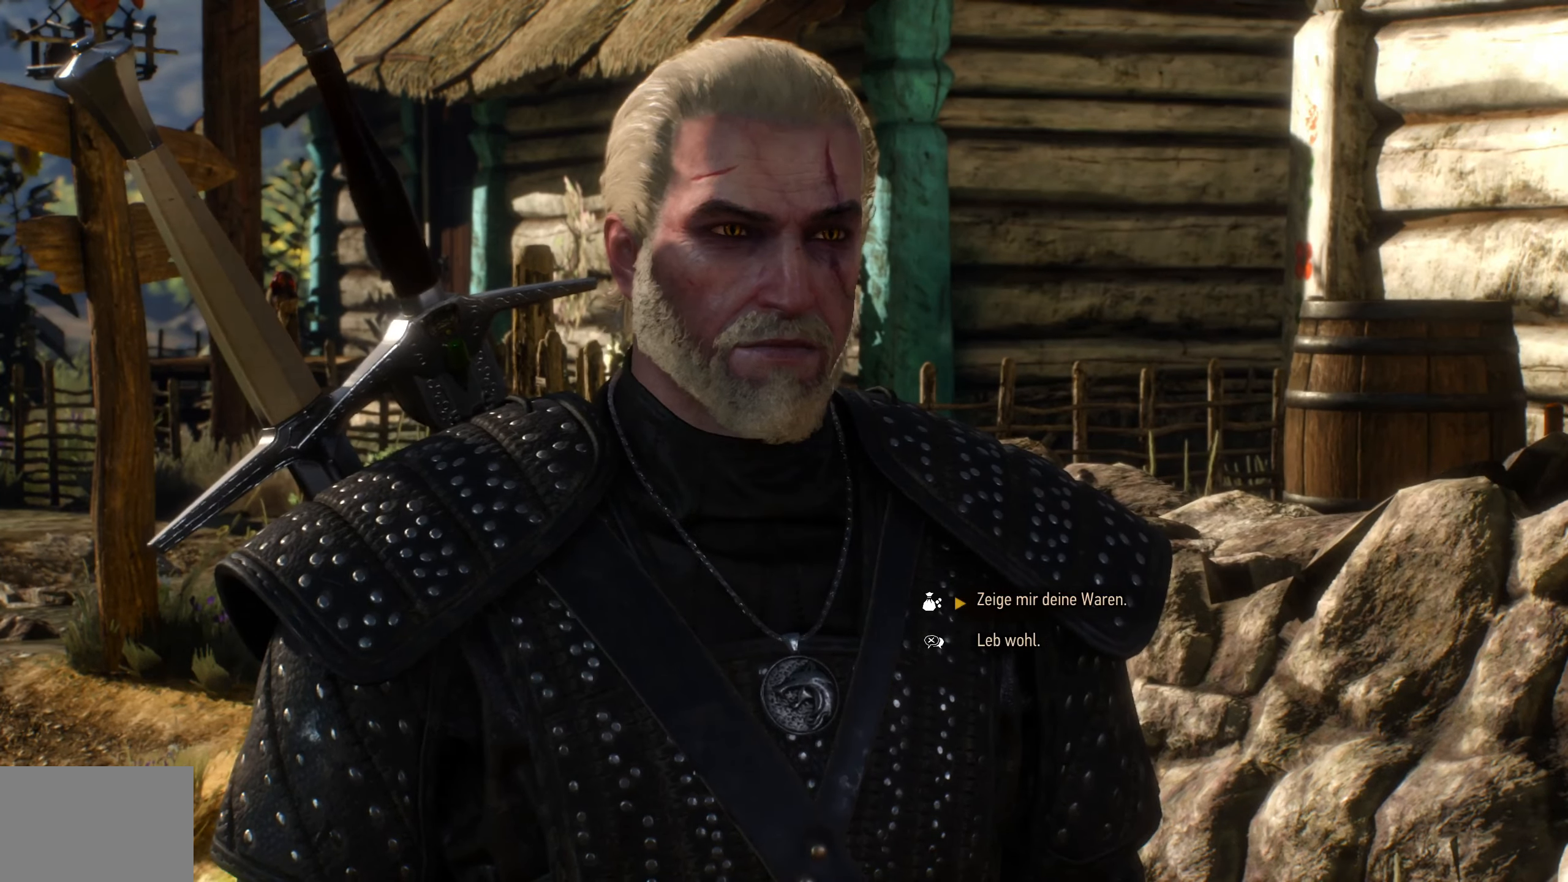
{"buttons": [], "left_stick": "center", "right_stick": "center", "events": []}
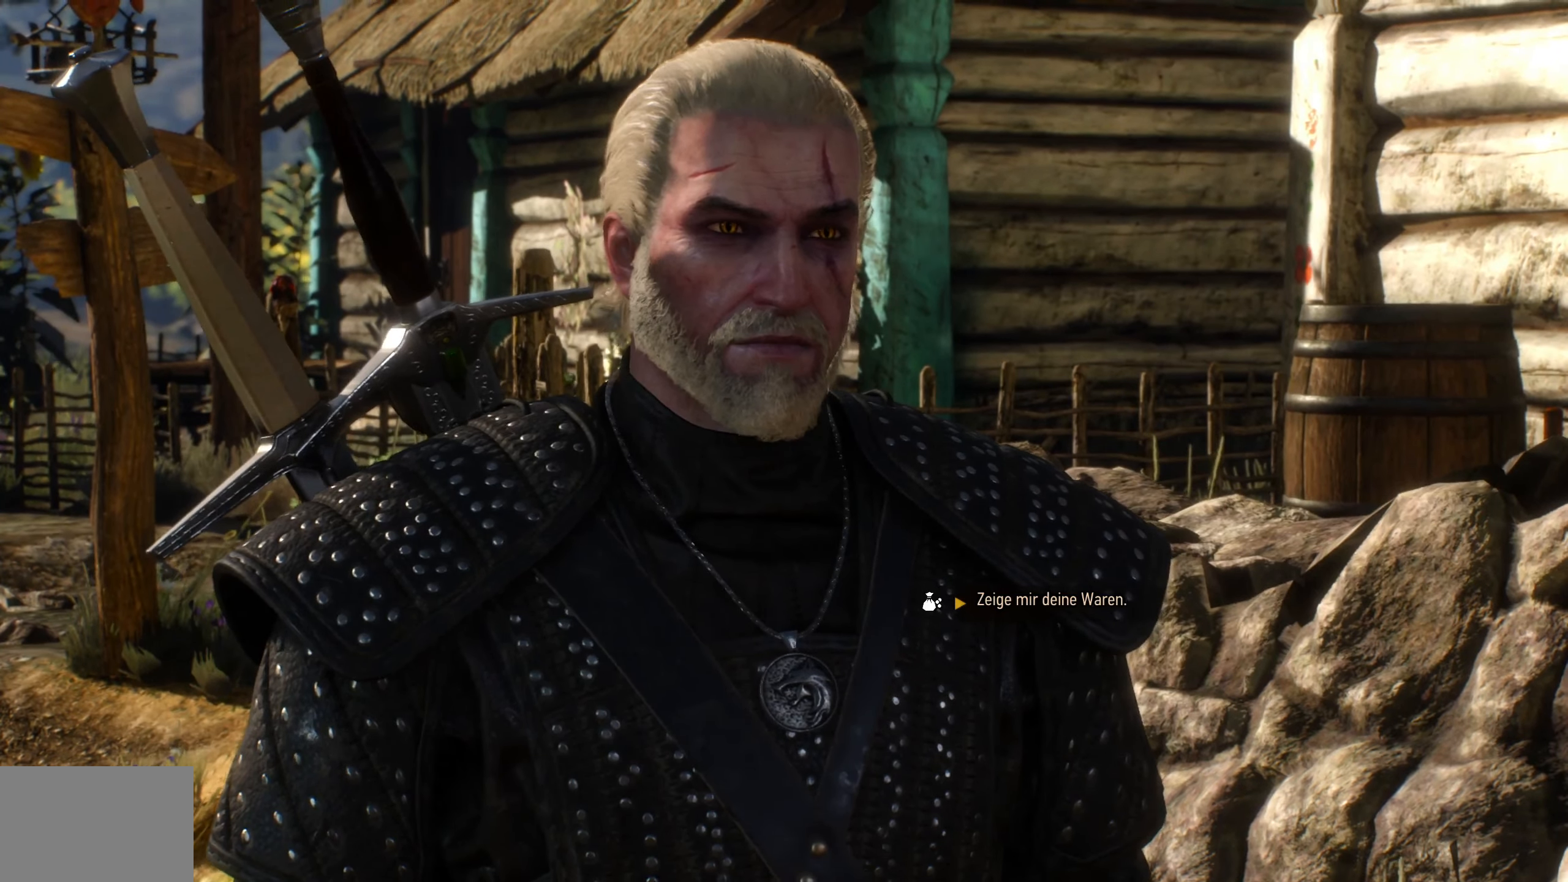
{"buttons": [], "left_stick": "center", "right_stick": "center", "events": []}
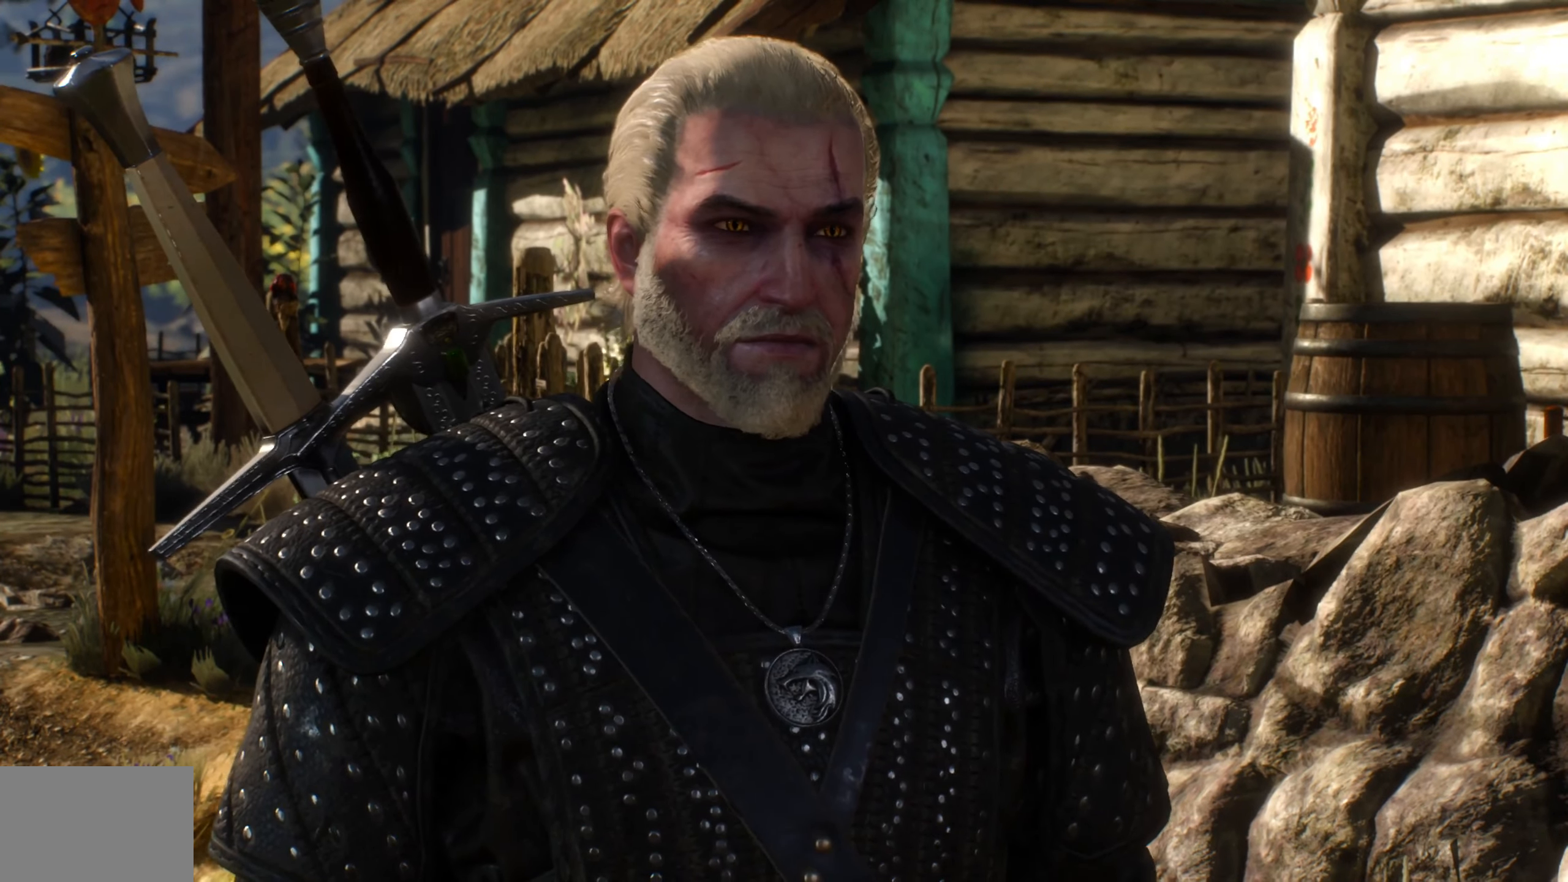
{"buttons": [], "left_stick": "center", "right_stick": "center", "events": []}
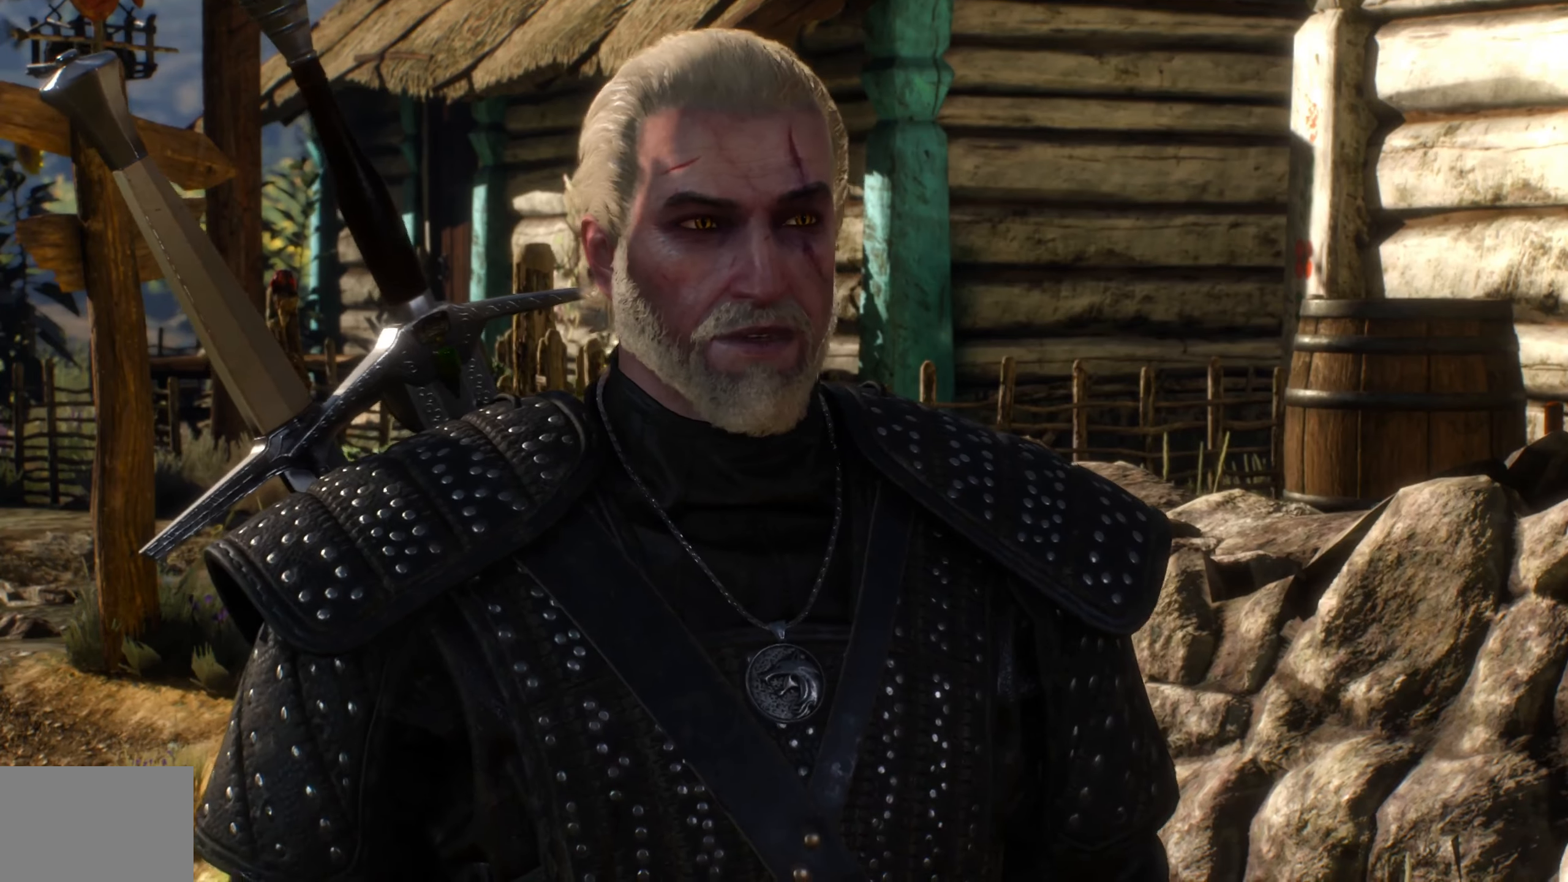
{"buttons": [], "left_stick": "center", "right_stick": "center", "events": []}
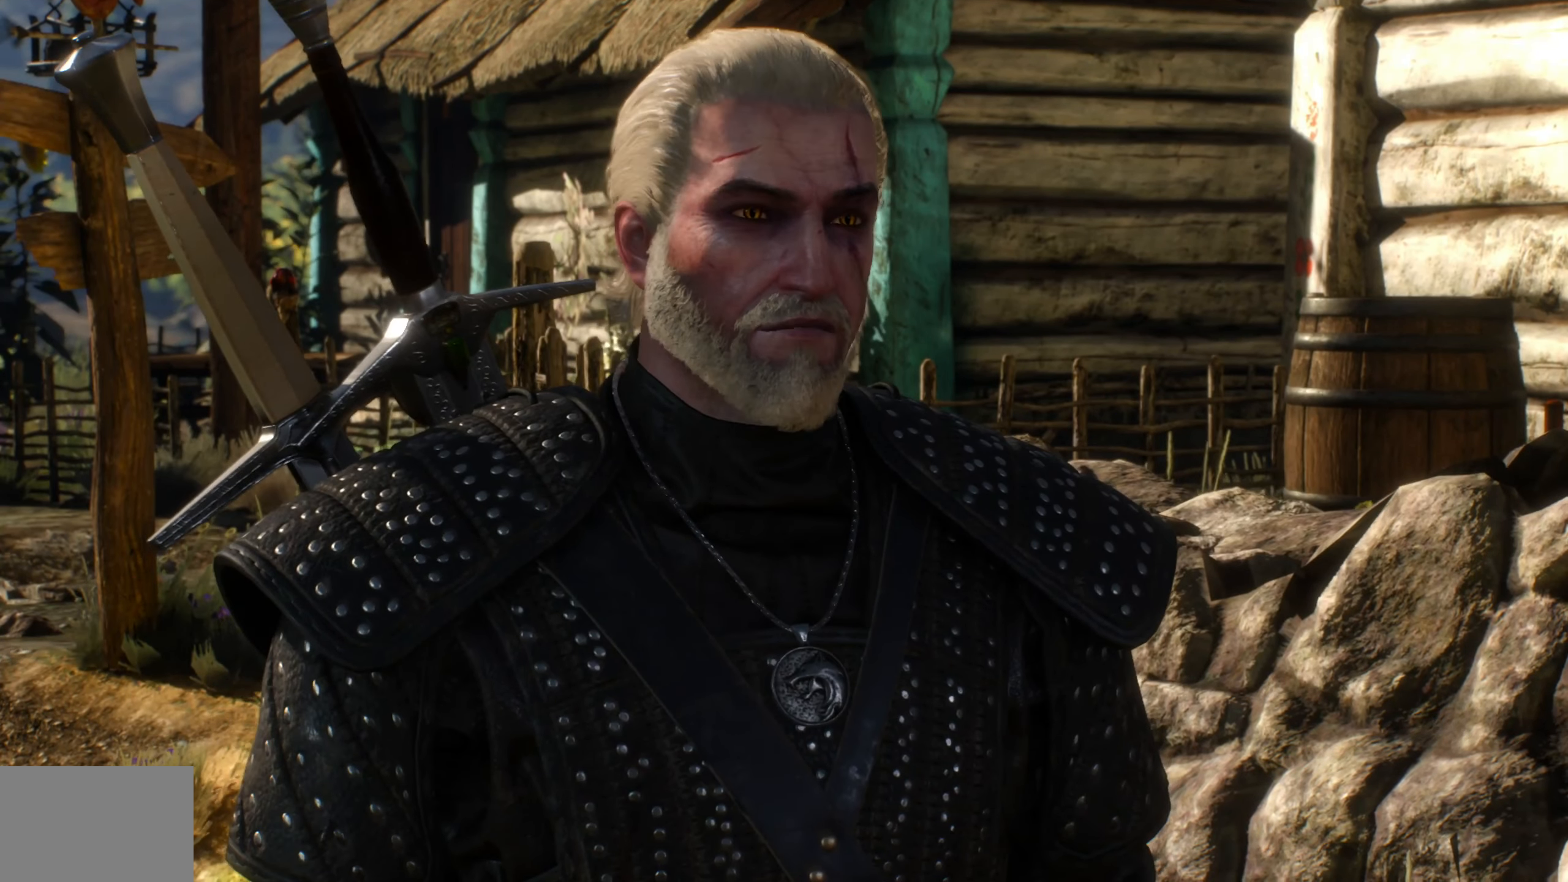
{"buttons": [], "left_stick": "center", "right_stick": "center", "events": []}
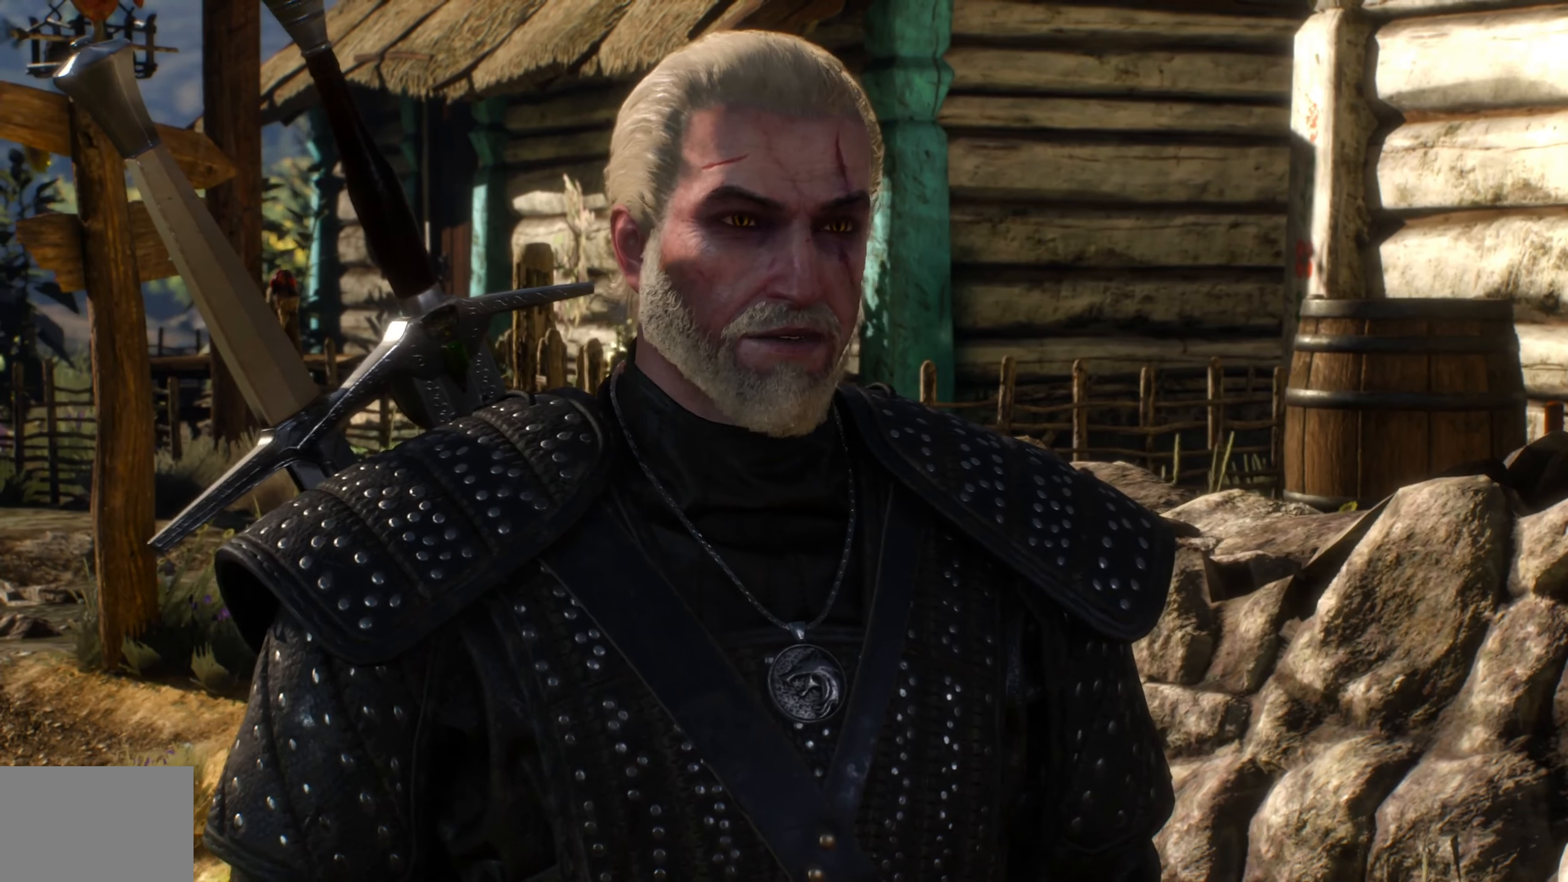
{"buttons": [], "left_stick": "center", "right_stick": "center", "events": []}
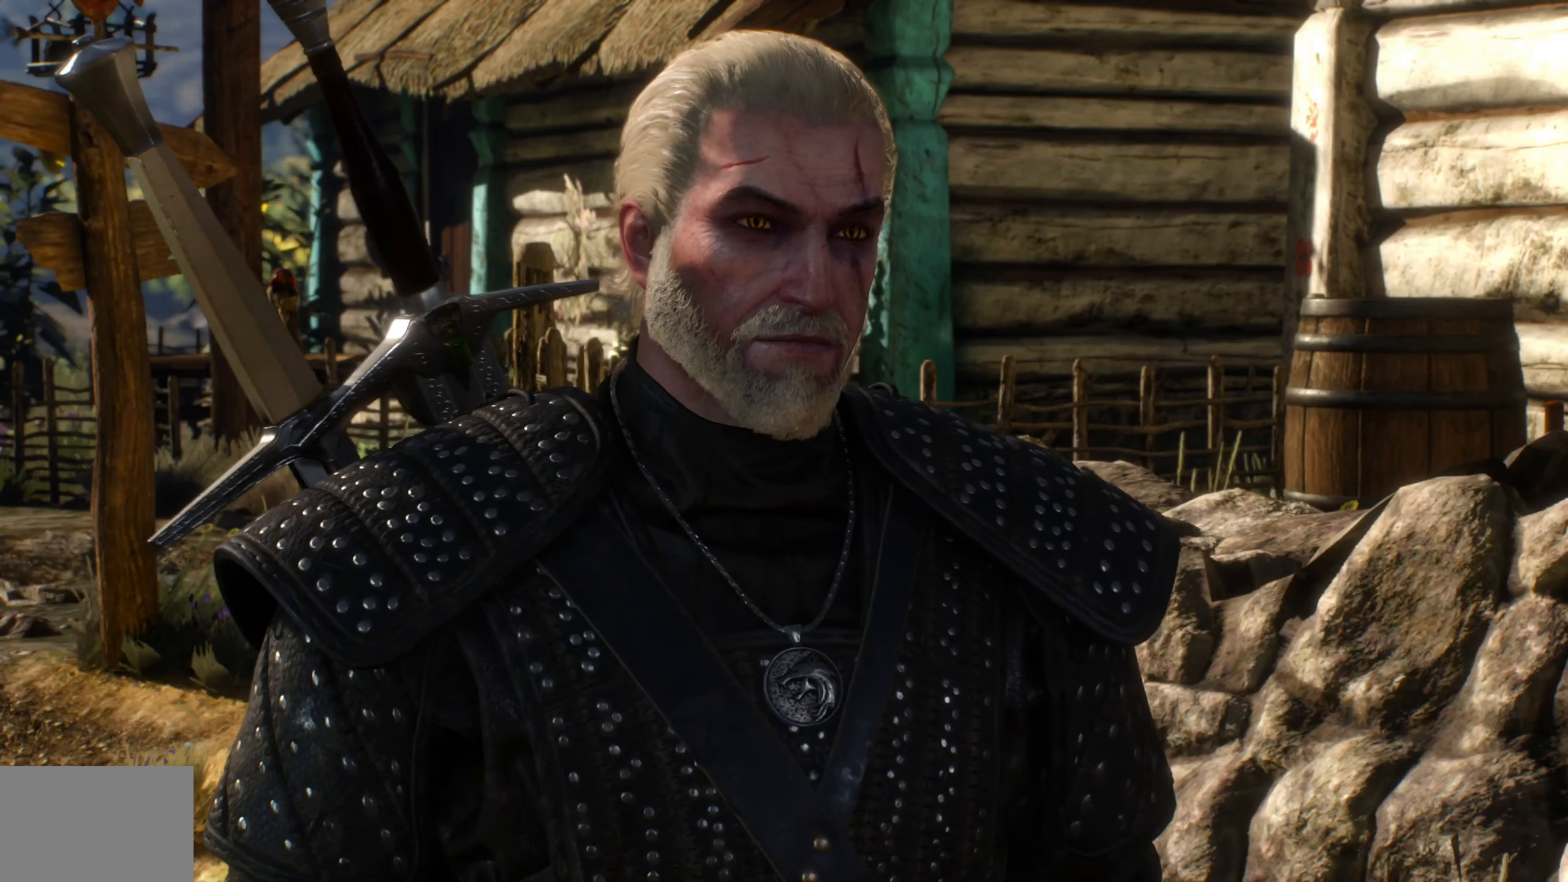
{"buttons": [], "left_stick": "center", "right_stick": "center", "events": []}